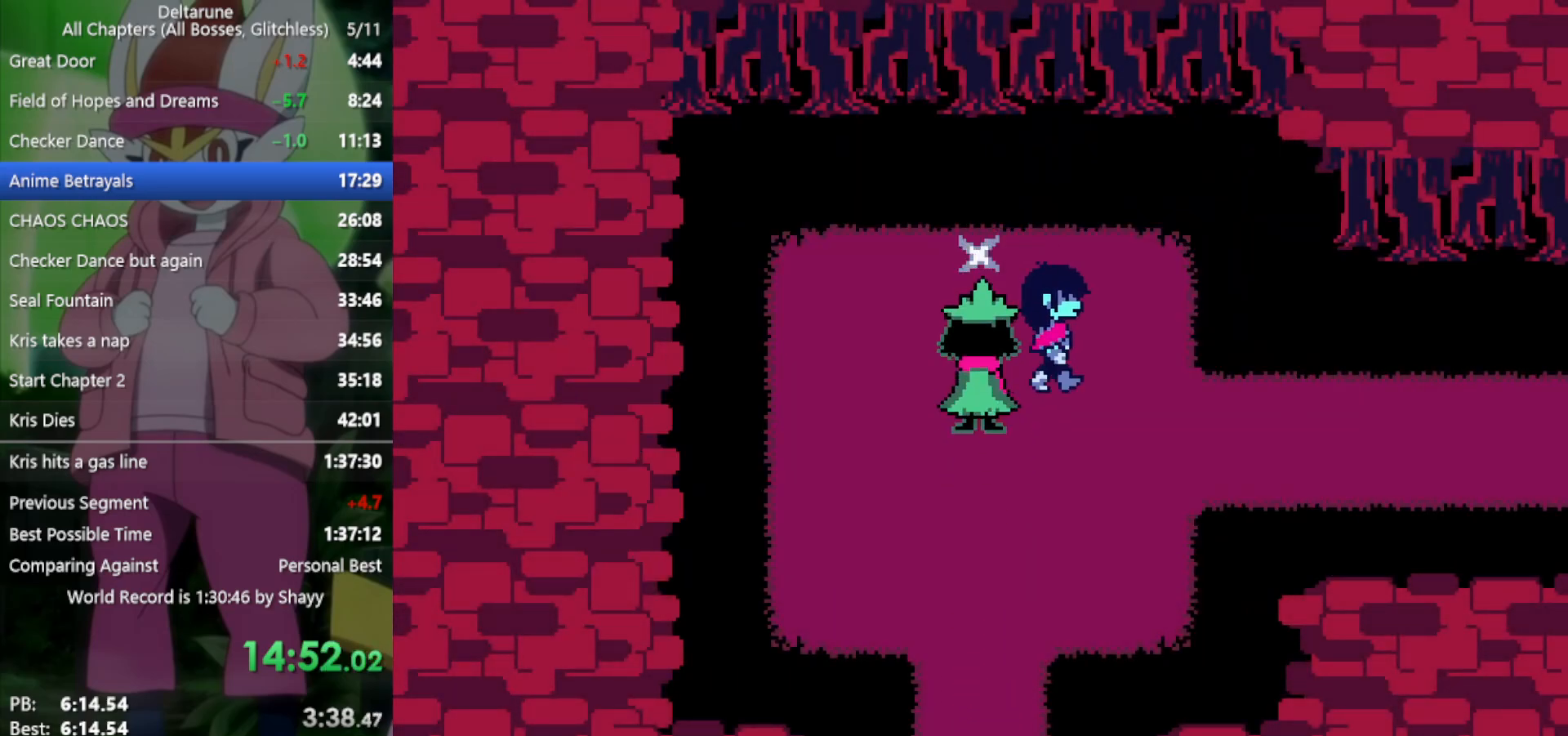
Gameplay with keyboard; each line is a JSON object with the keys held at the frame after it. "events" lists presses ("down") and releases ("up") of "c", "ctrl", "down", "left", "return", "right", "shift", "up", "x" and "z" between this image and that frame as [ms after this image, input, new state], when the widget could be followed in between. No other keys are recorded. Mouse input is not recorded.
{"keys": ["right", "x"], "events": [[233, "down", "up"]]}
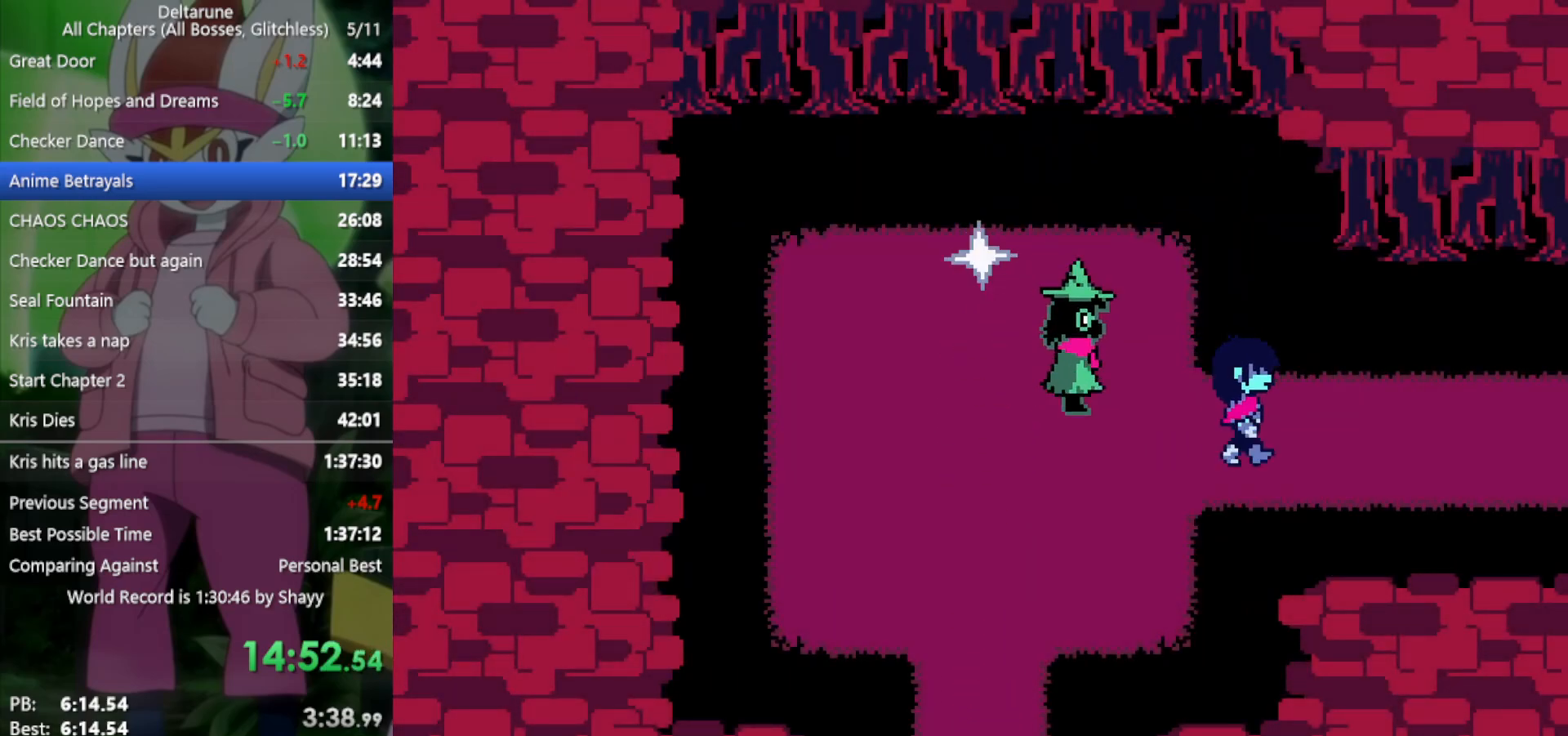
{"keys": ["right", "x"], "events": []}
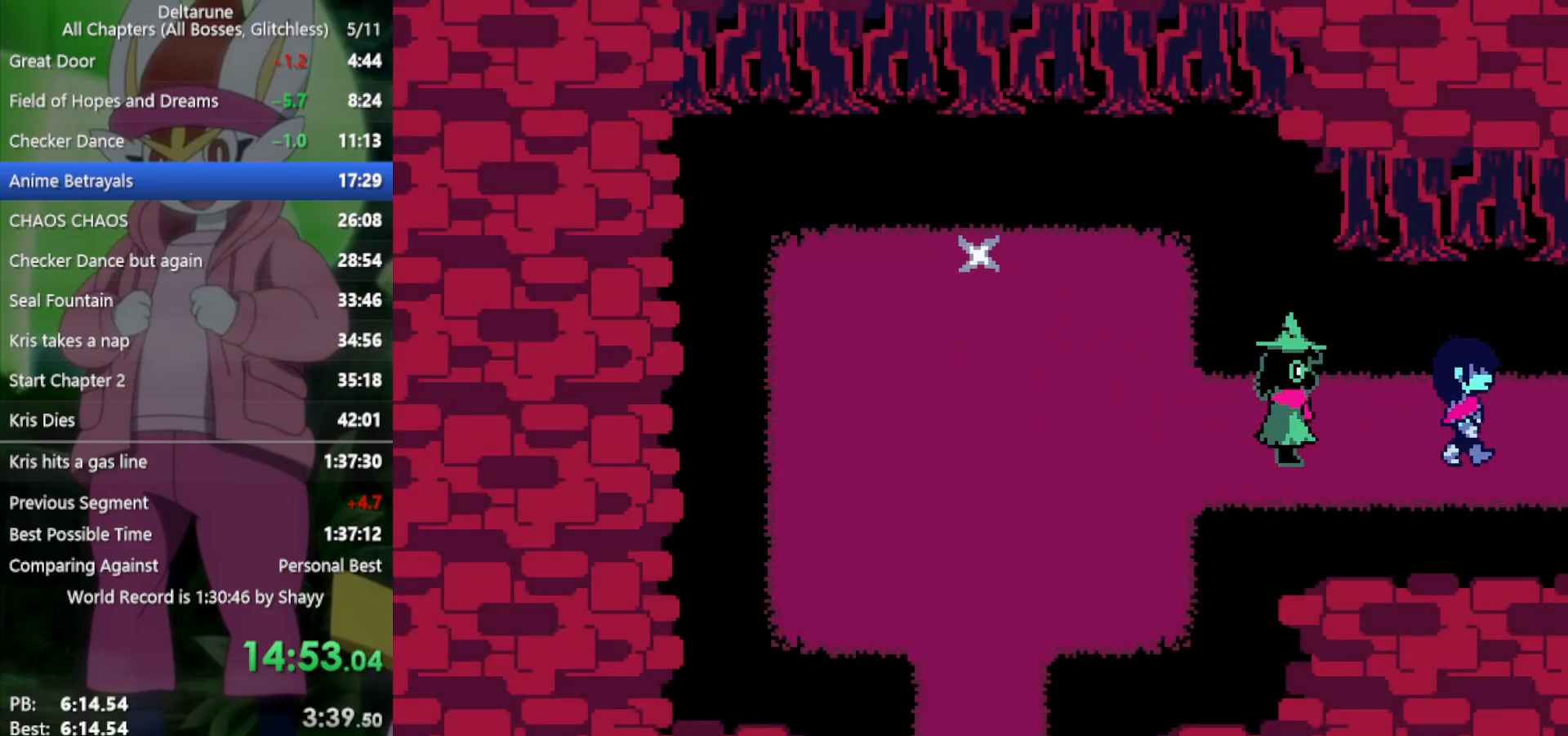
{"keys": ["right", "x"], "events": []}
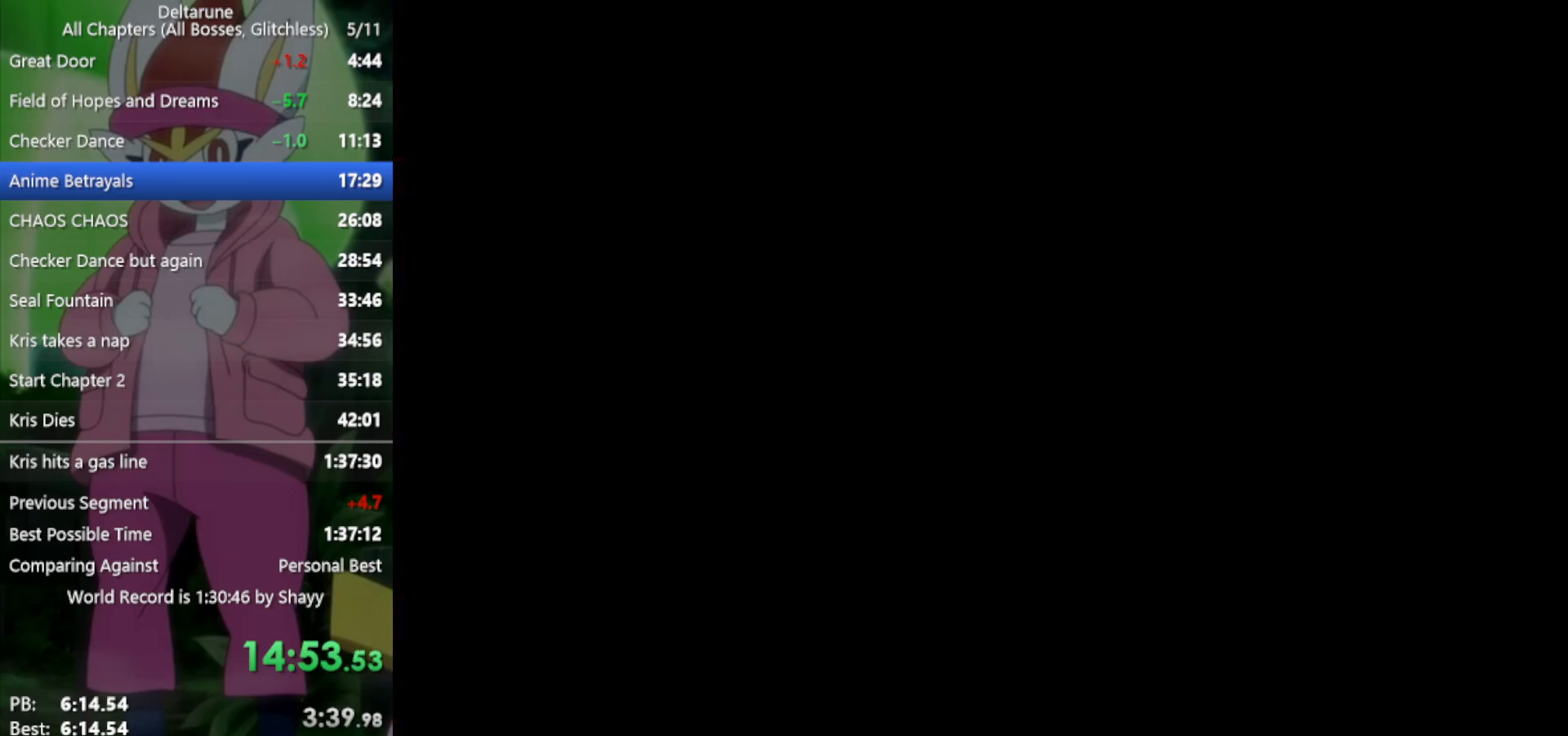
{"keys": ["right", "x"], "events": []}
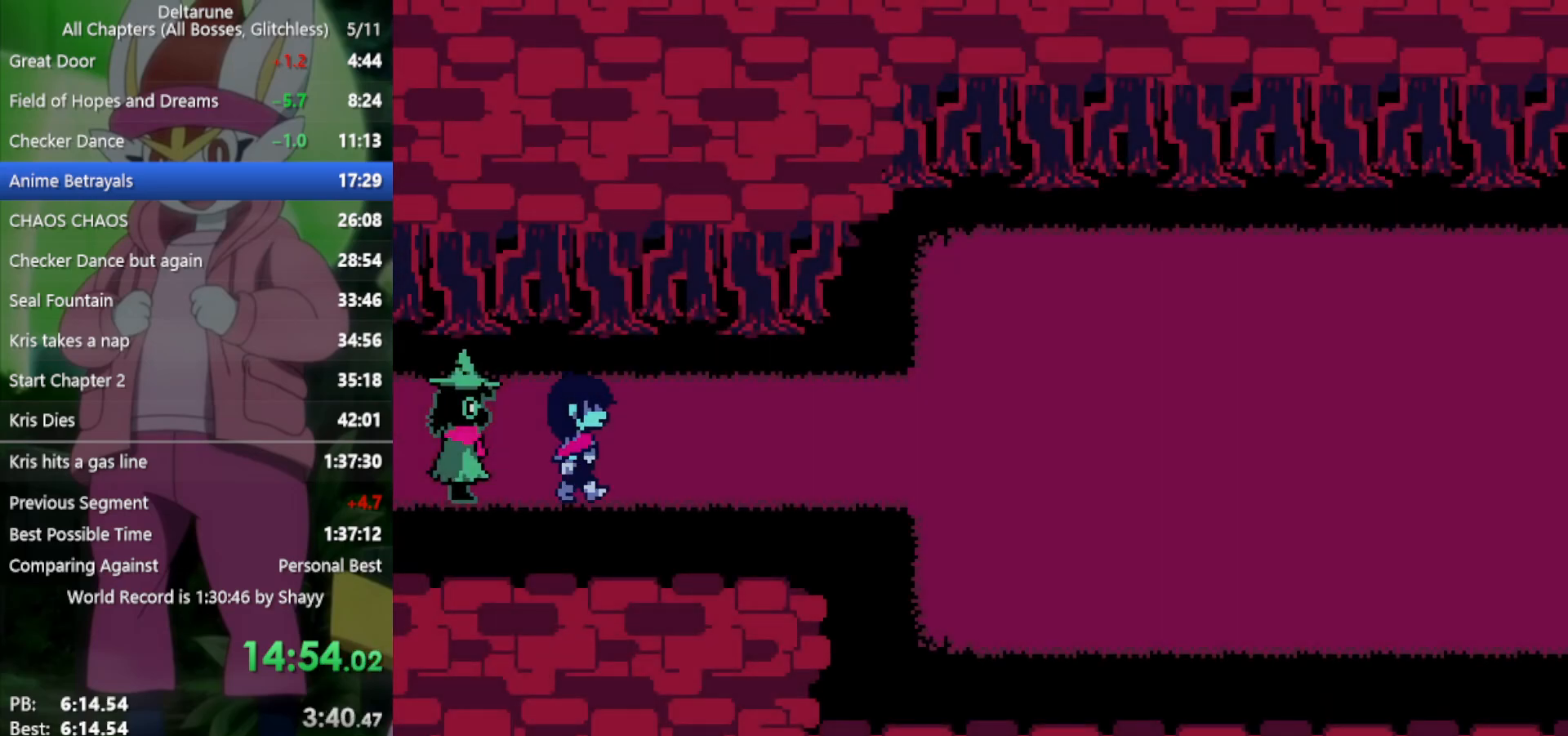
{"keys": ["return", "right", "x"], "events": [[383, "z", "down"], [433, "z", "up"], [483, "return", "down"]]}
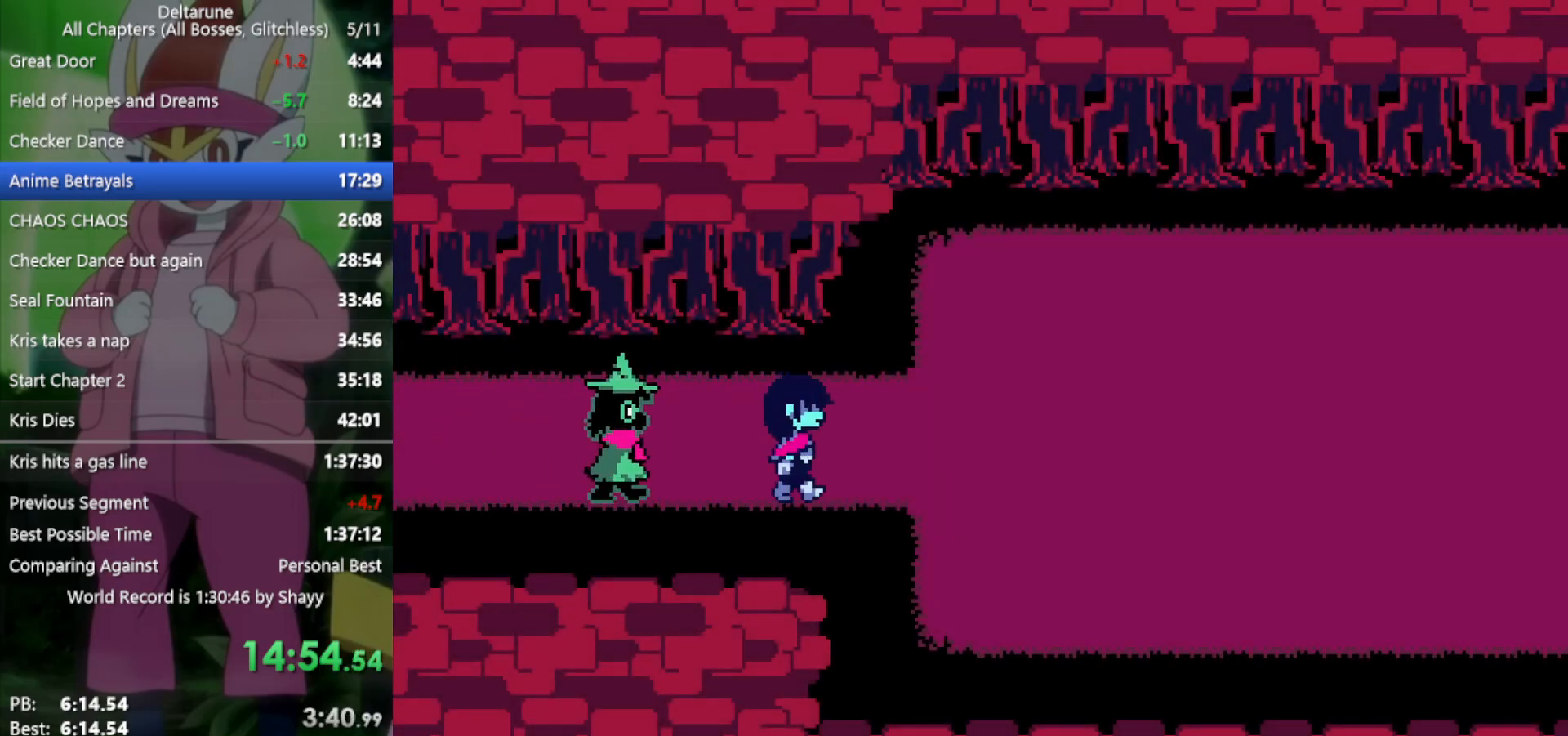
{"keys": ["return", "right", "x"], "events": [[33, "return", "up"], [33, "z", "down"], [117, "return", "down"], [117, "z", "up"], [167, "return", "up"], [167, "z", "down"], [217, "z", "up"], [250, "return", "down"], [300, "return", "up"], [300, "z", "down"], [350, "return", "down"], [350, "z", "up"], [400, "return", "up"], [433, "z", "down"], [483, "return", "down"], [483, "z", "up"]]}
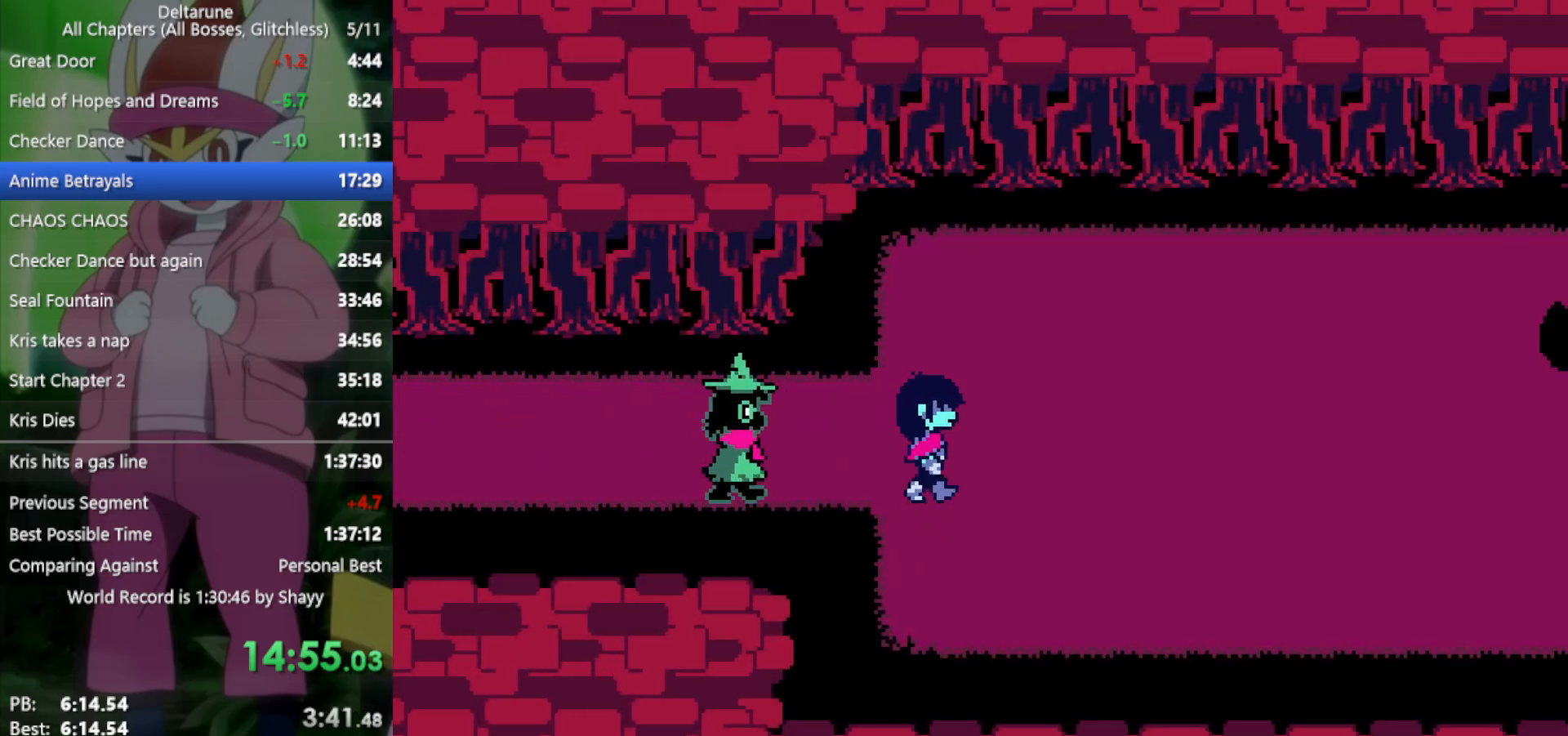
{"keys": ["right", "x"], "events": [[33, "return", "up"], [83, "return", "down"], [83, "z", "down"], [117, "return", "up"], [117, "z", "up"], [167, "return", "down"], [167, "z", "down"], [267, "return", "up"], [267, "z", "up"], [300, "return", "down"], [300, "z", "down"], [350, "return", "up"], [350, "z", "up"], [400, "return", "down"], [450, "return", "up"], [450, "z", "down"], [483, "z", "up"]]}
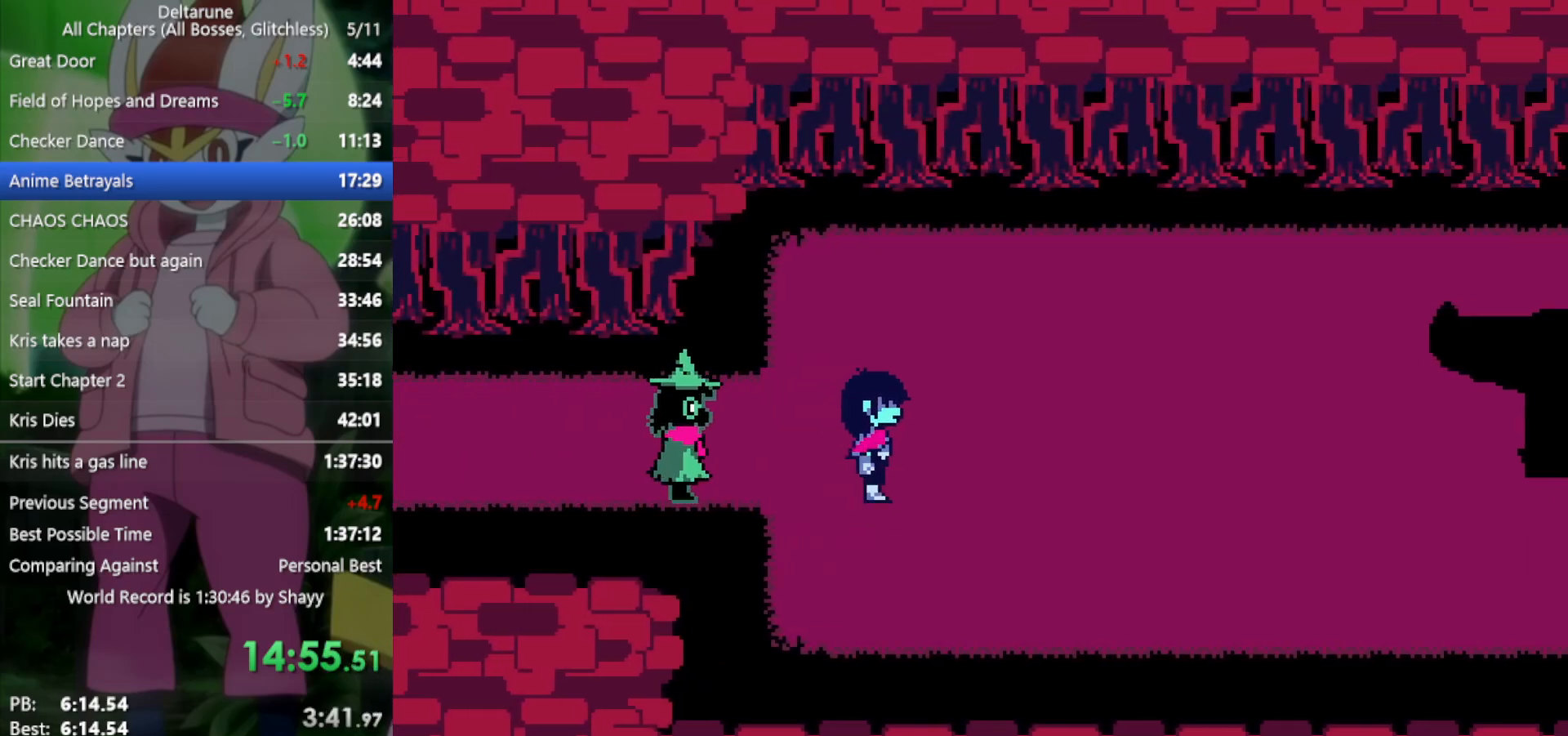
{"keys": ["right", "x", "z"], "events": [[33, "return", "down"], [83, "return", "up"], [83, "z", "down"], [133, "return", "down"], [133, "z", "up"], [167, "return", "up"], [217, "return", "down"], [217, "z", "down"], [267, "return", "up"], [317, "return", "down"], [317, "z", "up"], [350, "z", "down"], [400, "return", "up"], [450, "return", "down"], [450, "z", "up"], [500, "return", "up"], [500, "z", "down"]]}
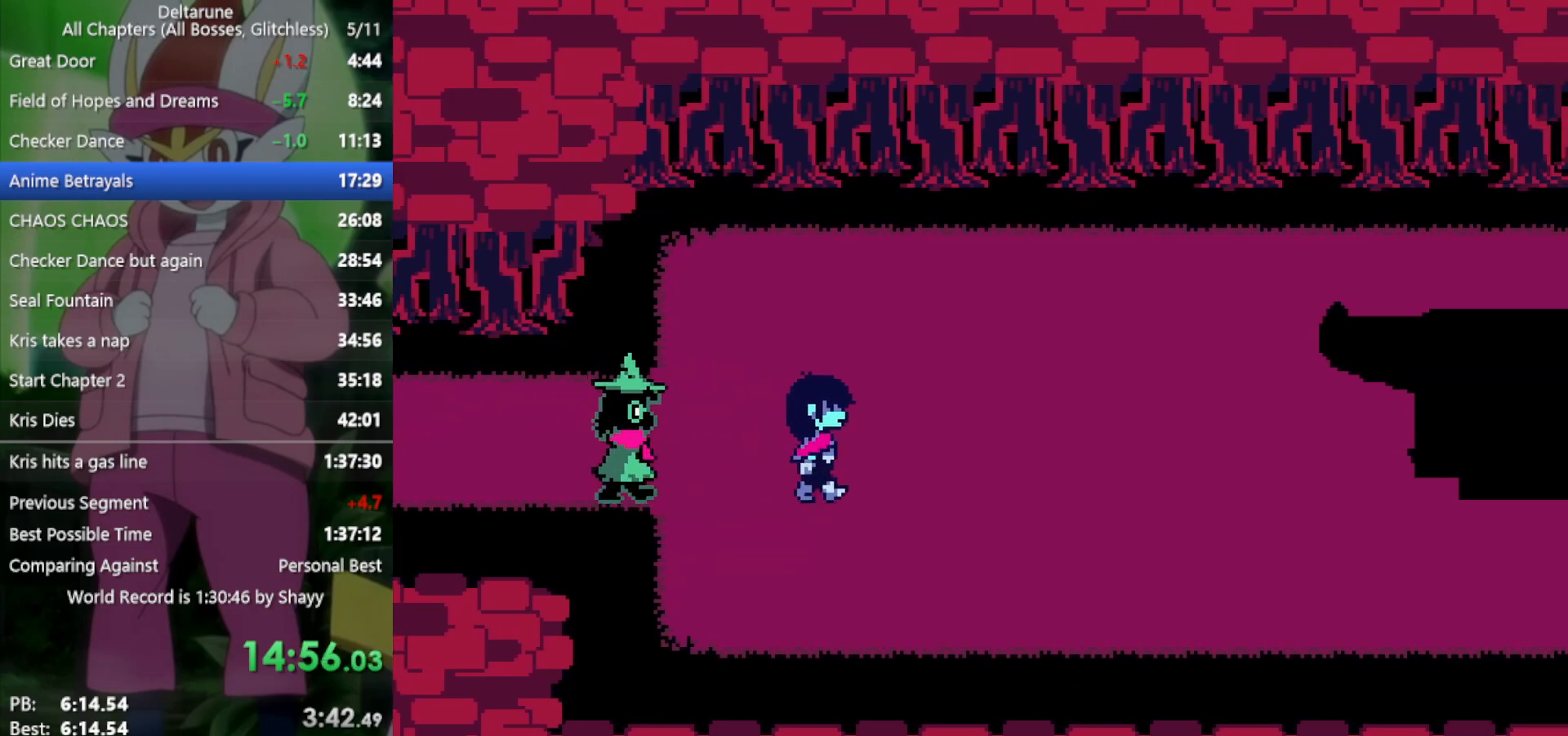
{"keys": ["right", "x"], "events": [[33, "return", "down"], [83, "return", "up"], [83, "z", "up"], [133, "z", "down"], [183, "return", "down"], [217, "return", "up"], [217, "z", "up"], [267, "z", "down"], [317, "return", "down"], [367, "return", "up"], [367, "z", "up"], [400, "z", "down"], [450, "return", "down"], [500, "return", "up"], [500, "z", "up"]]}
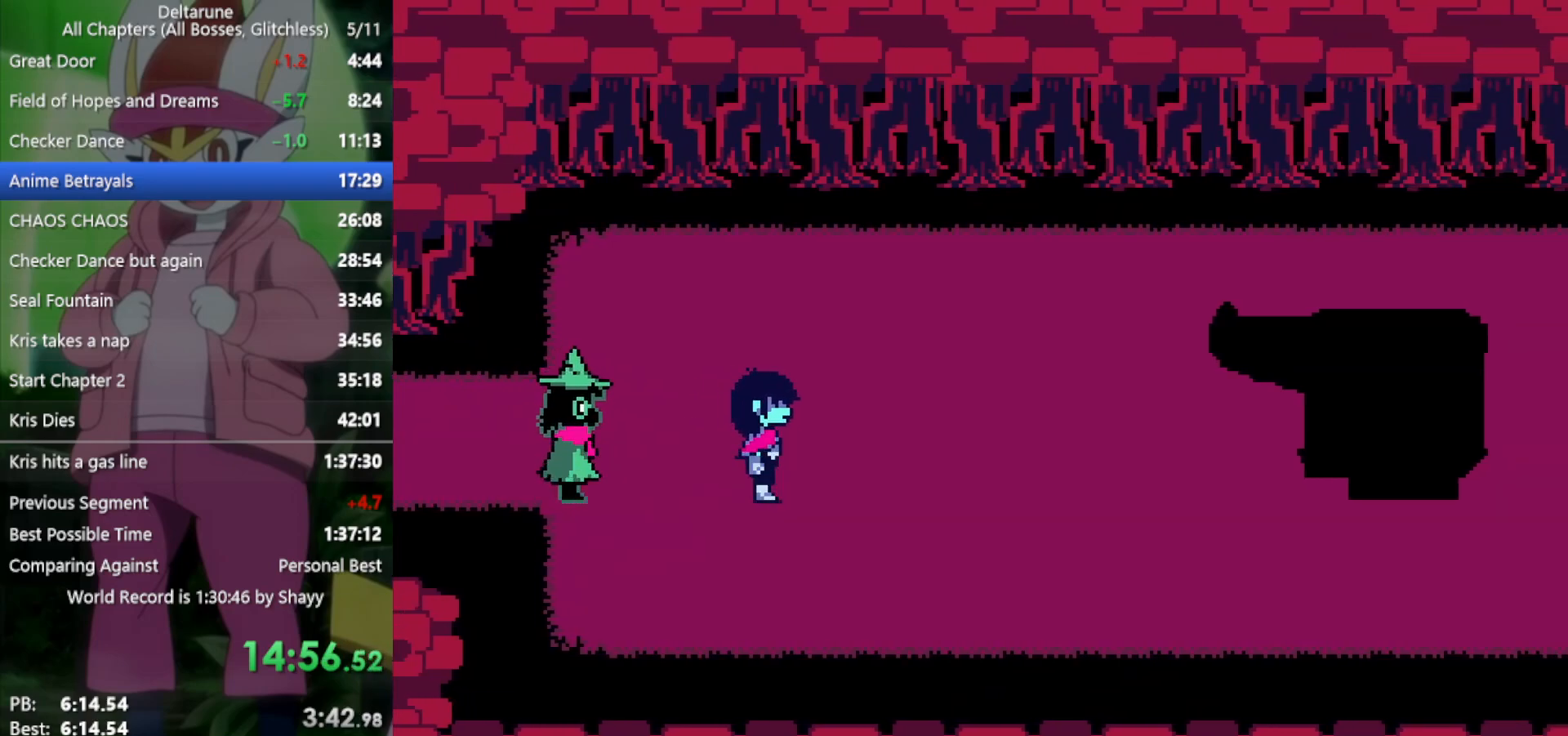
{"keys": ["right", "x", "z"], "events": [[50, "return", "down"], [50, "z", "down"], [133, "return", "up"], [133, "z", "up"], [183, "return", "down"], [183, "z", "down"], [283, "return", "up"], [283, "z", "up"], [317, "return", "down"], [317, "z", "down"], [367, "return", "up"], [417, "z", "up"], [467, "return", "down"], [467, "z", "down"], [500, "return", "up"]]}
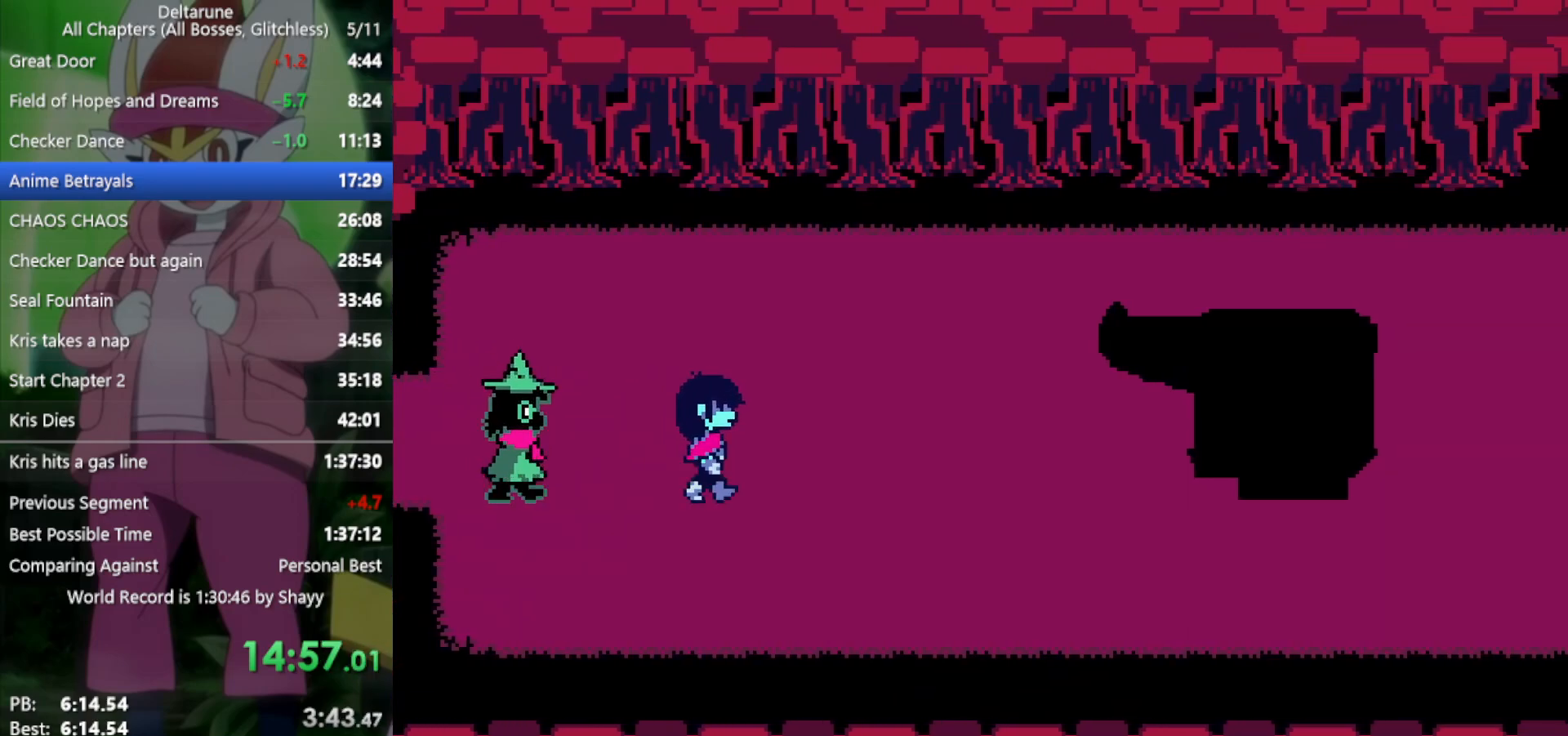
{"keys": ["right", "x"], "events": [[50, "return", "down"], [50, "z", "up"], [100, "z", "down"], [150, "return", "up"], [183, "return", "down"], [183, "z", "up"], [233, "return", "up"], [233, "z", "down"], [333, "return", "down"], [333, "z", "up"], [367, "z", "down"], [467, "return", "up"], [467, "z", "up"]]}
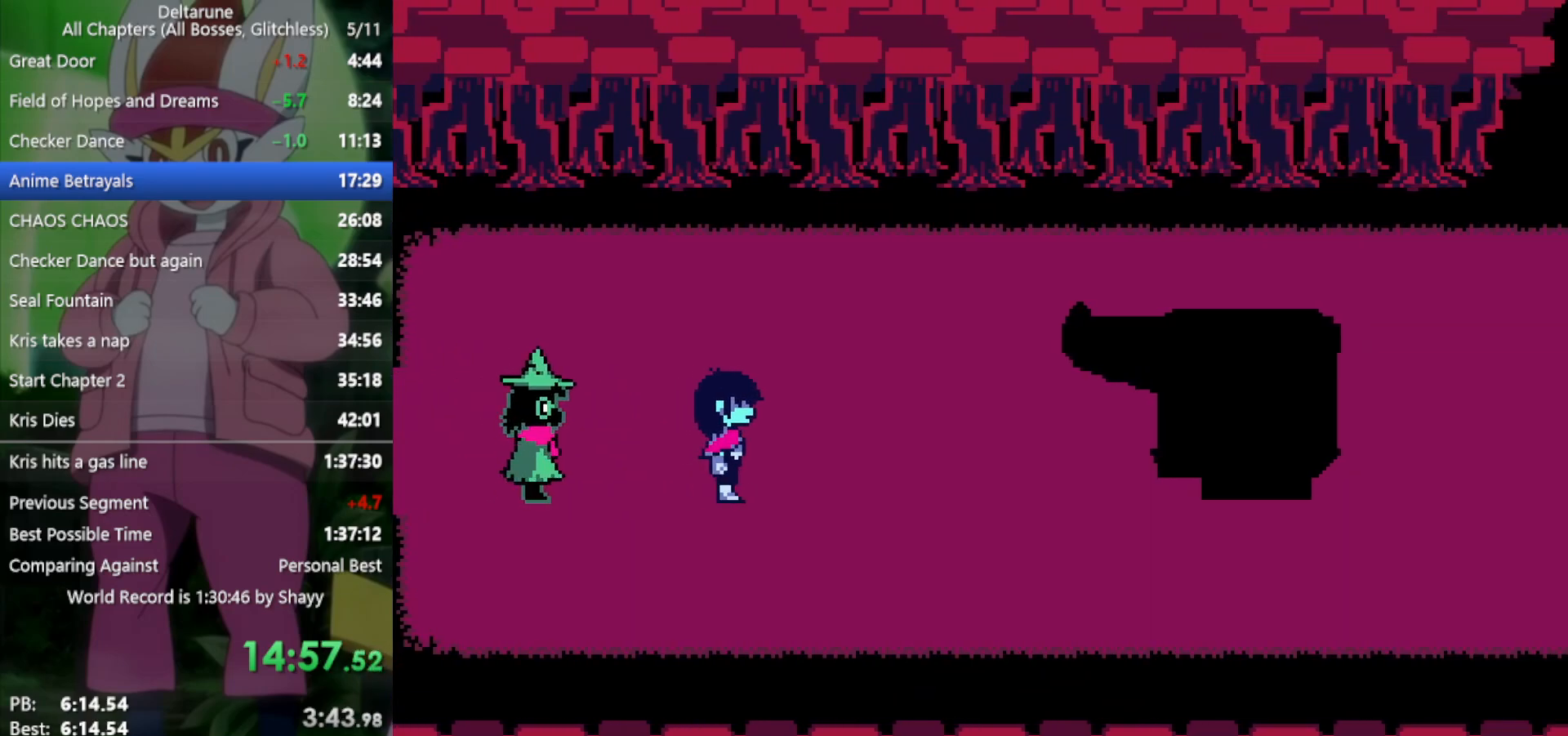
{"keys": ["return", "right", "x", "z"], "events": [[17, "z", "down"], [50, "return", "down"], [100, "return", "up"], [100, "z", "up"], [200, "return", "down"], [200, "z", "down"], [250, "return", "up"], [250, "z", "up"], [333, "return", "down"], [333, "z", "down"], [383, "return", "up"], [383, "z", "up"], [433, "return", "down"], [467, "z", "down"]]}
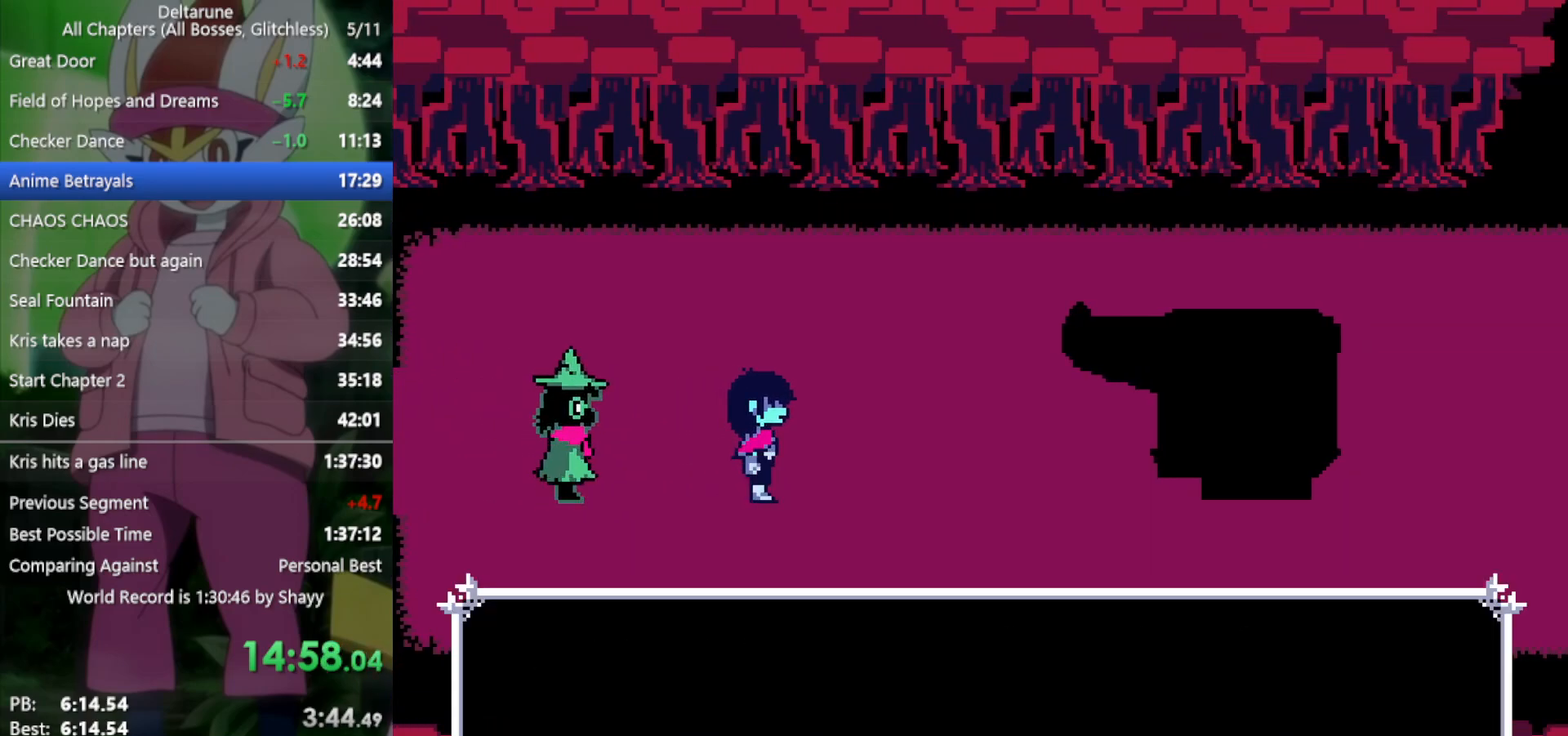
{"keys": ["return", "right", "x", "z"], "events": [[17, "return", "up"], [17, "z", "up"], [67, "return", "down"], [100, "return", "up"], [100, "z", "down"], [150, "z", "up"], [200, "return", "down"], [250, "return", "up"], [250, "z", "down"], [283, "z", "up"], [333, "return", "down"], [333, "z", "down"], [383, "return", "up"], [433, "return", "down"], [433, "z", "up"], [483, "z", "down"]]}
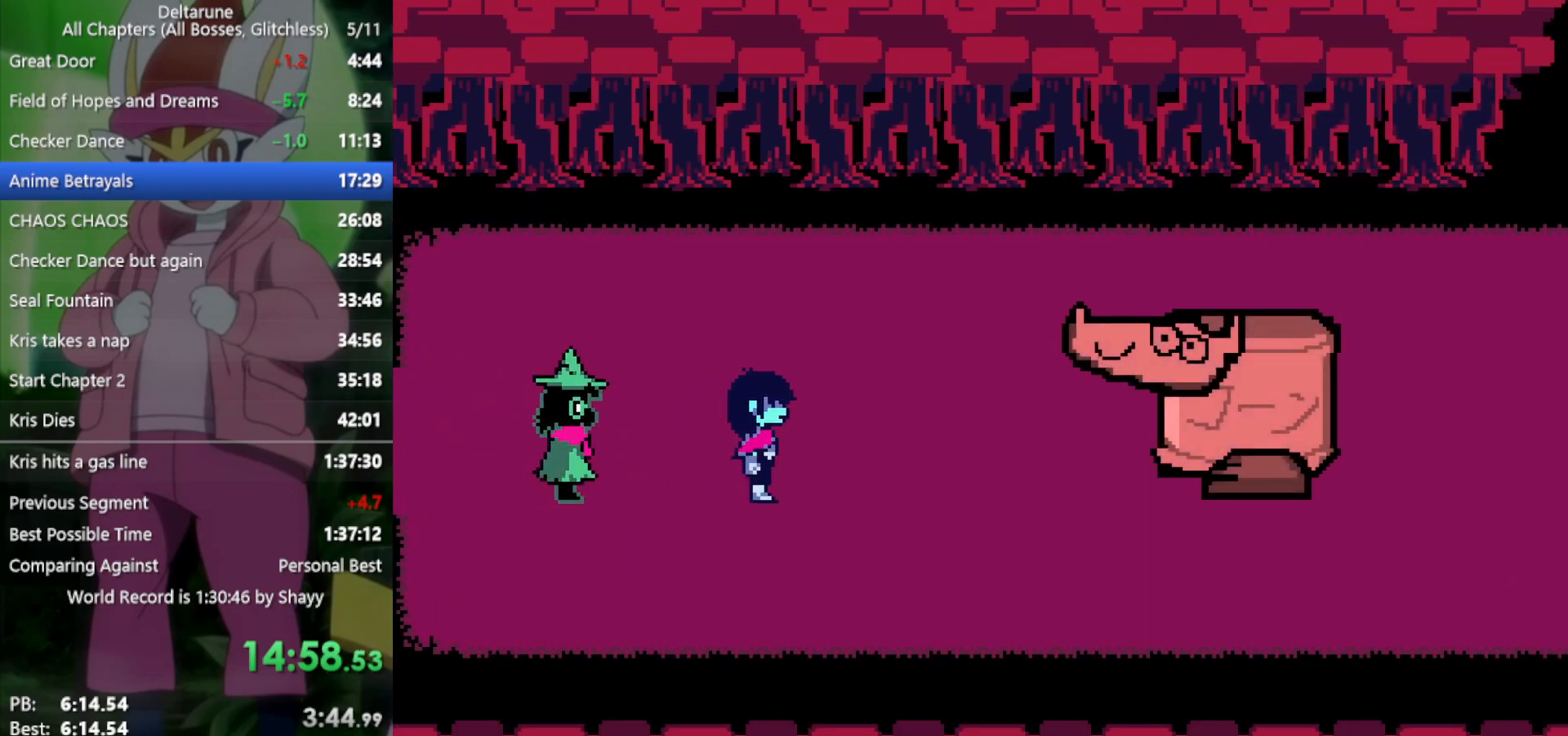
{"keys": ["return", "right", "x", "z"], "events": [[17, "return", "up"], [67, "return", "down"], [67, "z", "up"], [117, "return", "up"], [167, "z", "down"], [200, "return", "down"], [250, "return", "up"], [250, "z", "up"], [300, "z", "down"], [350, "return", "down"], [383, "return", "up"], [383, "z", "up"], [483, "return", "down"], [483, "z", "down"]]}
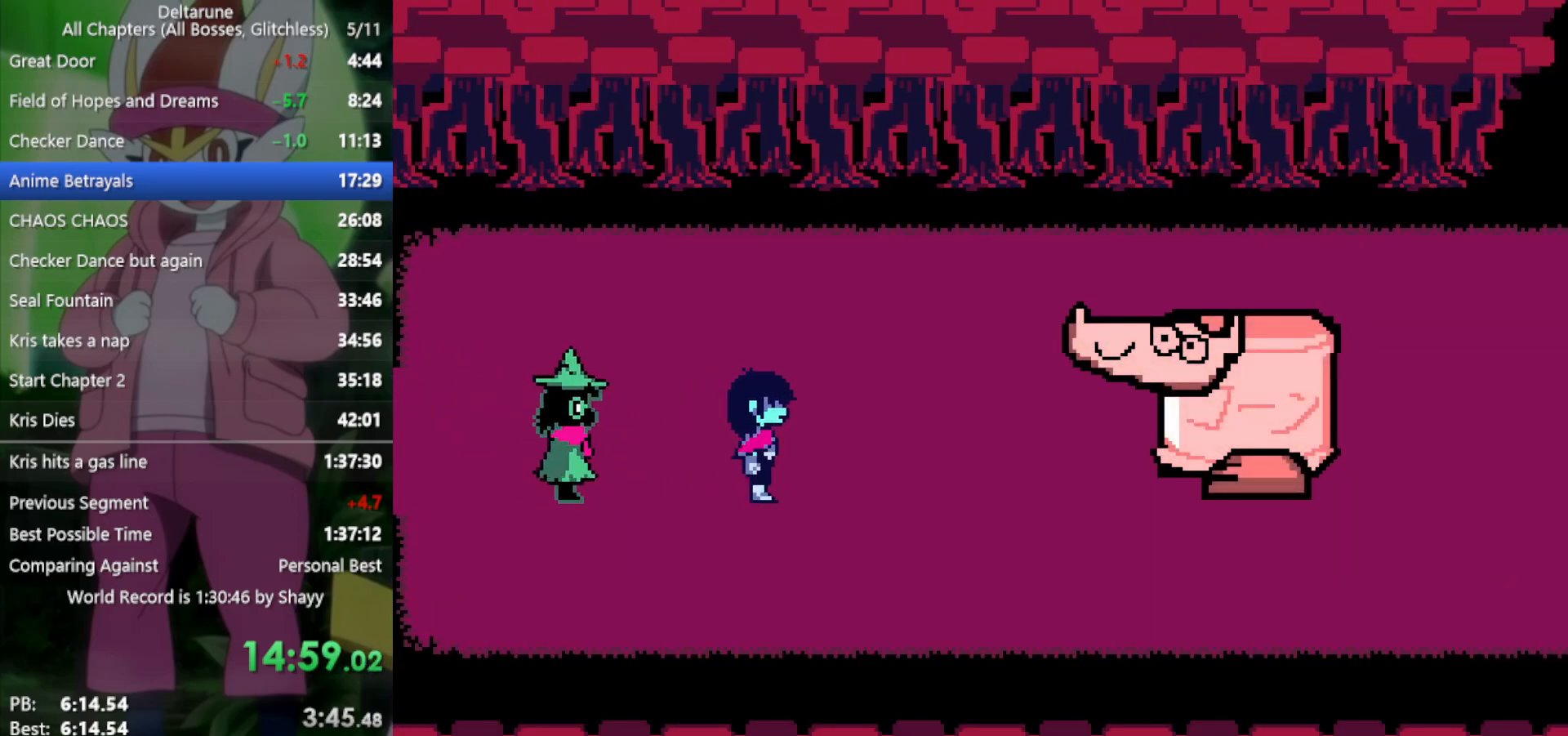
{"keys": ["right", "x", "z"], "events": [[33, "return", "up"], [67, "z", "up"], [117, "return", "down"], [167, "z", "down"], [217, "return", "up"], [250, "z", "up"], [300, "return", "down"], [300, "z", "down"], [350, "return", "up"], [400, "z", "up"], [450, "return", "down"], [483, "return", "up"], [483, "z", "down"]]}
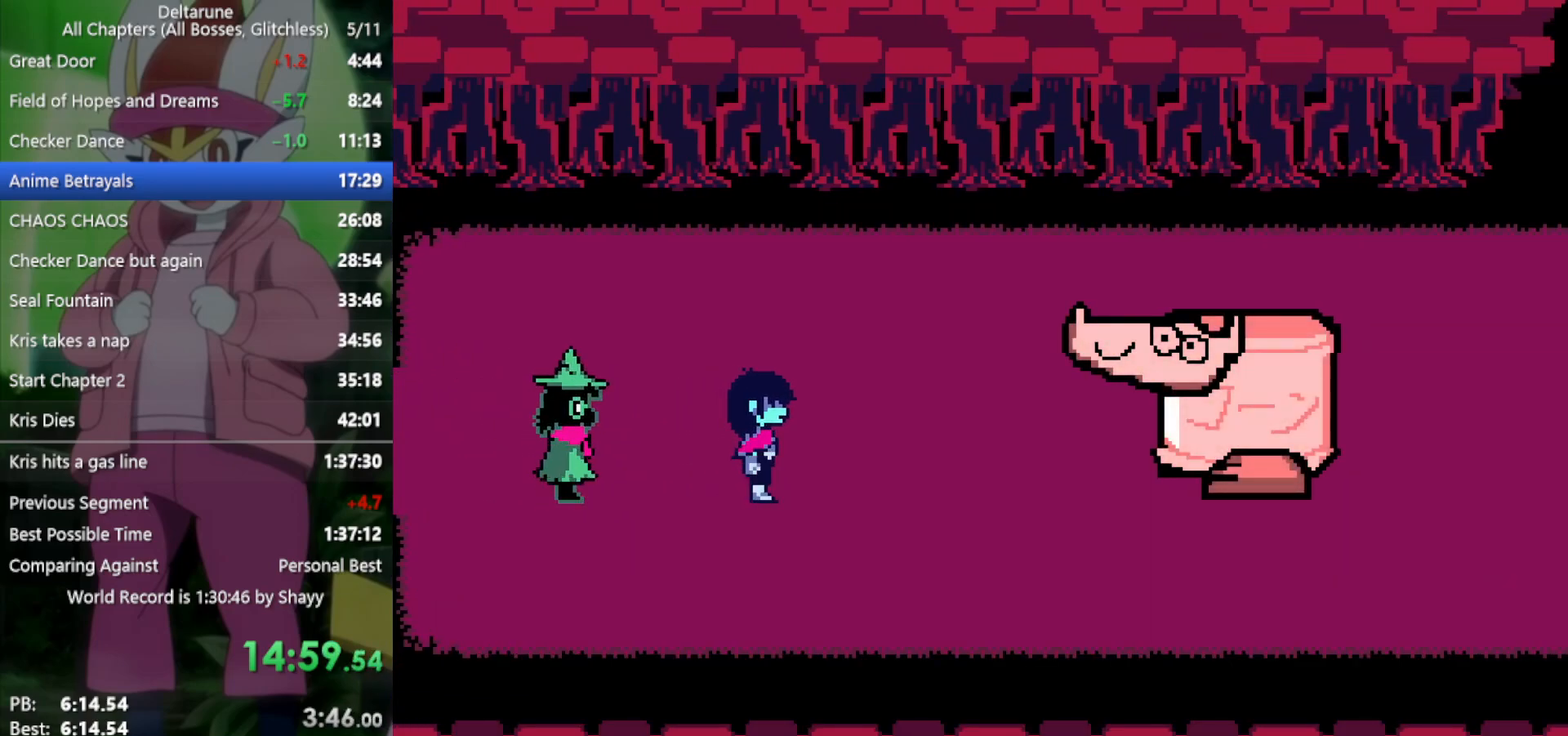
{"keys": ["return", "right", "x"], "events": [[33, "z", "up"], [83, "return", "down"], [117, "return", "up"], [117, "z", "down"], [217, "return", "down"], [217, "z", "up"], [267, "return", "up"], [267, "z", "down"], [350, "return", "down"], [350, "z", "up"], [400, "return", "up"], [400, "z", "down"], [483, "return", "down"], [483, "z", "up"]]}
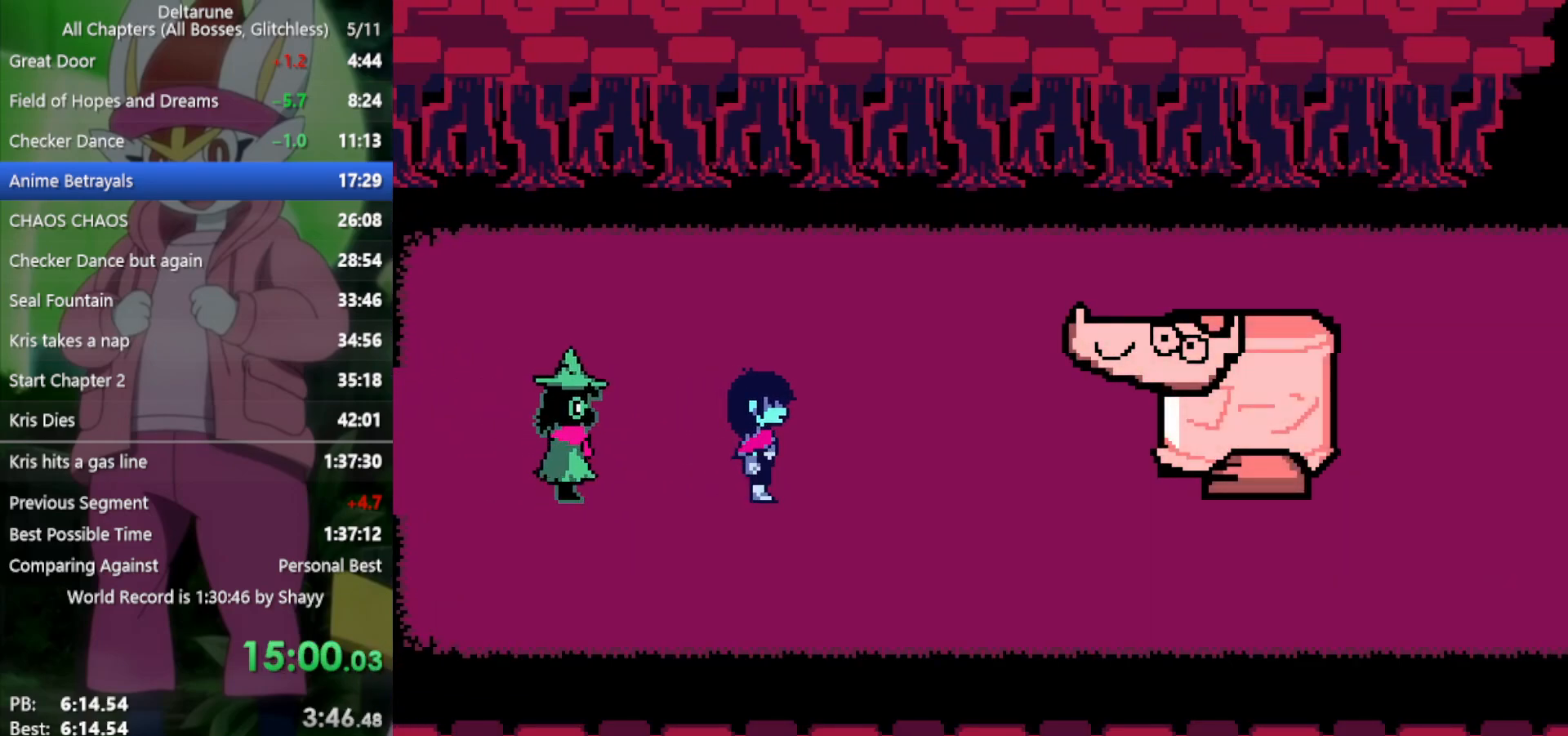
{"keys": ["right", "x"], "events": [[33, "return", "up"], [33, "z", "down"], [133, "return", "down"], [133, "z", "up"], [167, "return", "up"], [217, "z", "down"], [267, "return", "down"], [267, "z", "up"], [317, "return", "up"], [350, "z", "down"], [400, "return", "down"], [450, "return", "up"], [450, "z", "up"]]}
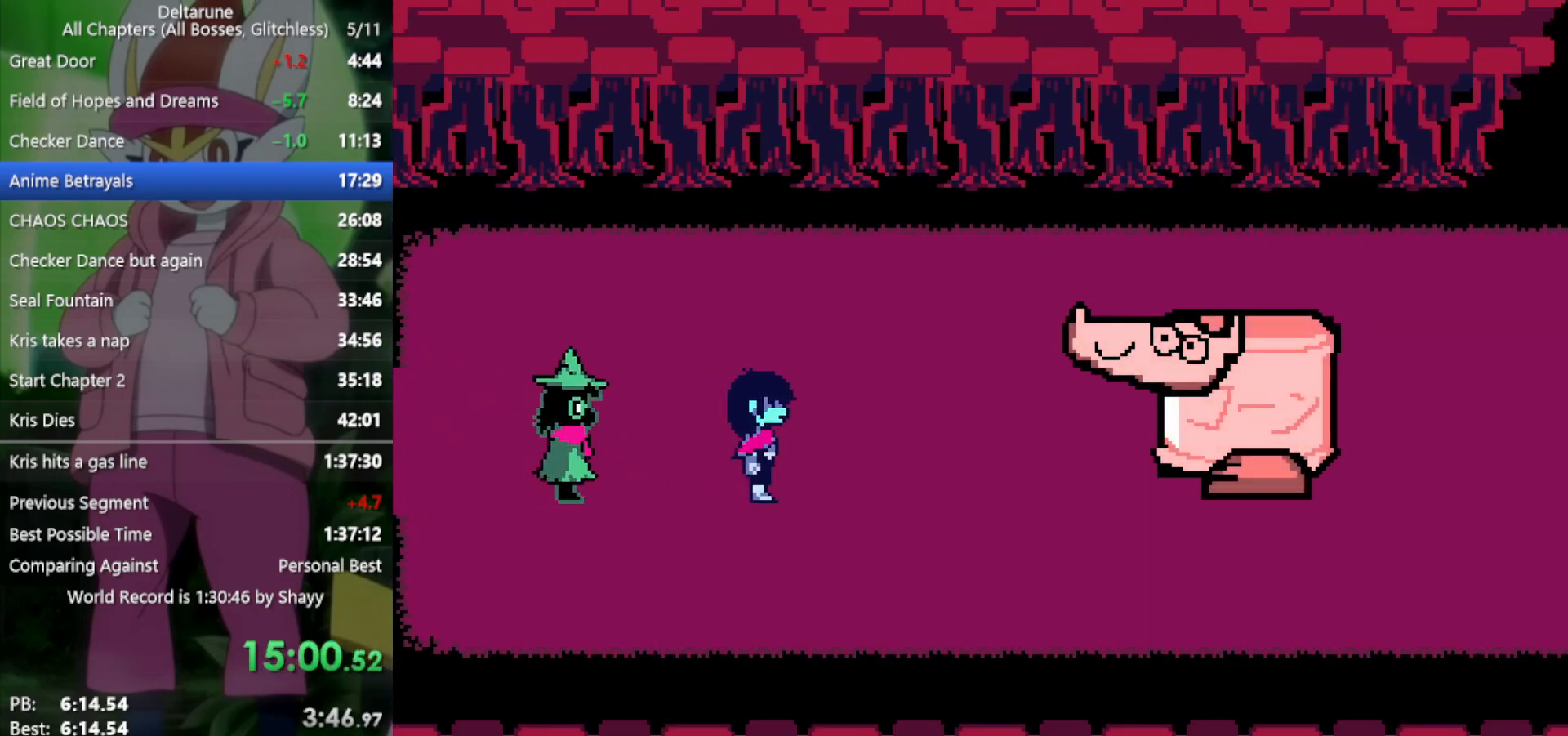
{"keys": ["return", "right", "x", "z"], "events": [[33, "return", "down"], [33, "z", "down"], [83, "return", "up"], [83, "z", "up"], [167, "return", "down"], [167, "z", "down"], [217, "return", "up"], [267, "z", "up"], [317, "return", "down"], [350, "return", "up"], [350, "z", "down"], [450, "z", "up"], [500, "return", "down"], [500, "z", "down"]]}
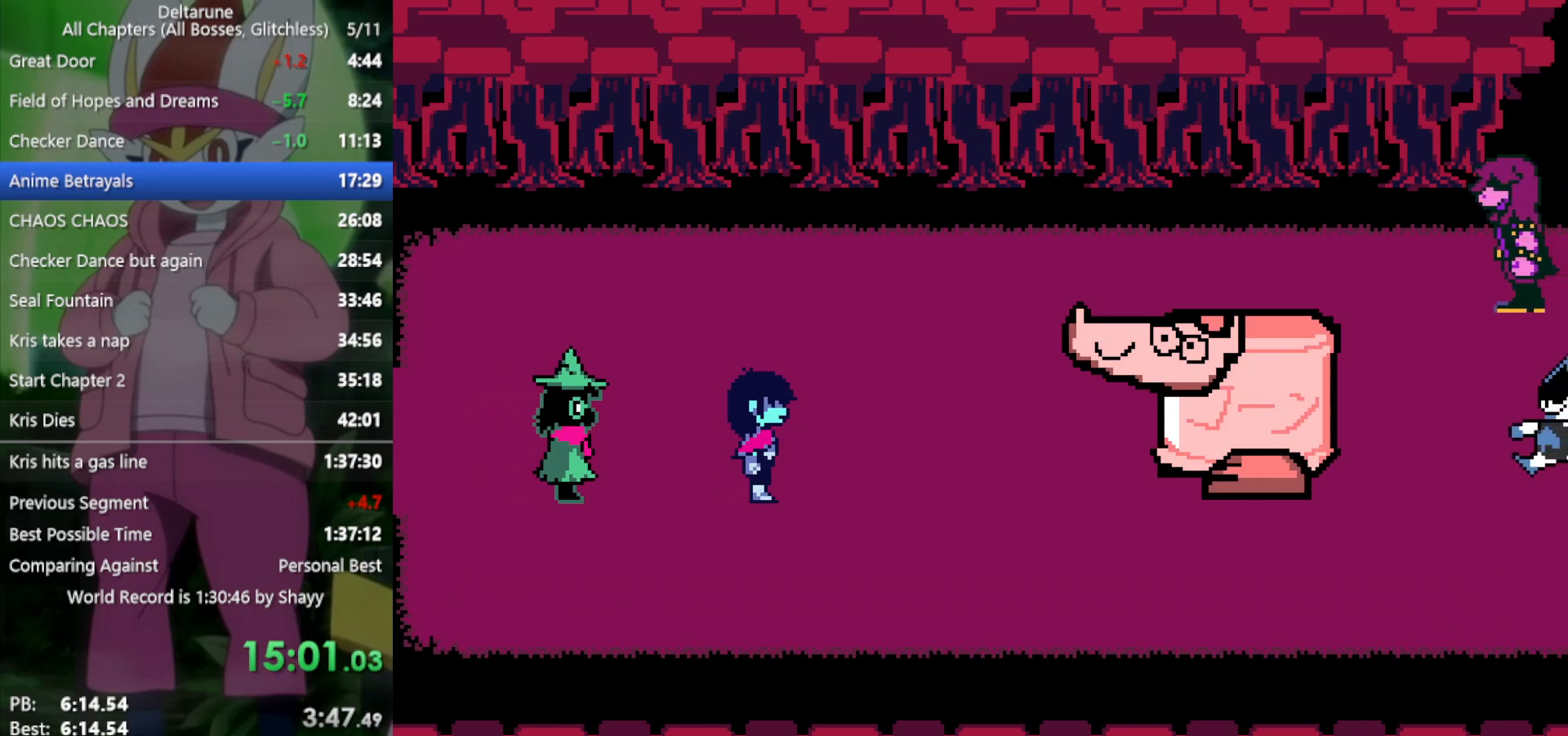
{"keys": ["right", "x", "z"], "events": [[33, "return", "up"], [83, "z", "up"], [133, "return", "down"], [183, "return", "up"], [183, "z", "down"], [267, "return", "down"], [267, "z", "up"], [317, "z", "down"], [367, "return", "up"], [400, "z", "up"], [450, "return", "down"], [500, "return", "up"], [500, "z", "down"]]}
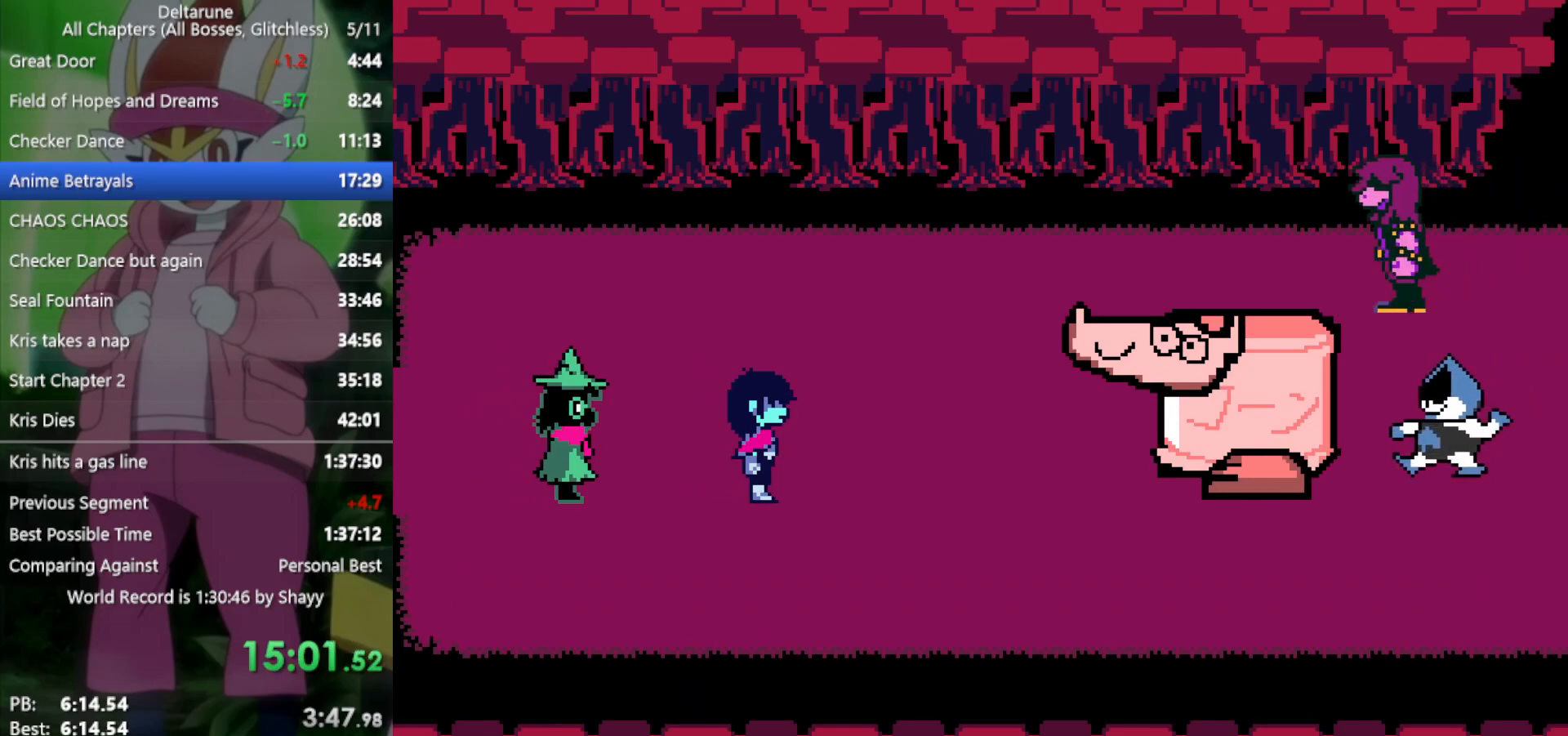
{"keys": ["return", "right", "x", "z"], "events": [[83, "return", "down"], [83, "z", "up"], [133, "return", "up"], [183, "z", "down"], [233, "z", "up"], [283, "return", "down"], [317, "return", "up"], [317, "z", "down"], [367, "z", "up"], [417, "return", "down"], [467, "return", "up"], [467, "z", "down"], [500, "return", "down"]]}
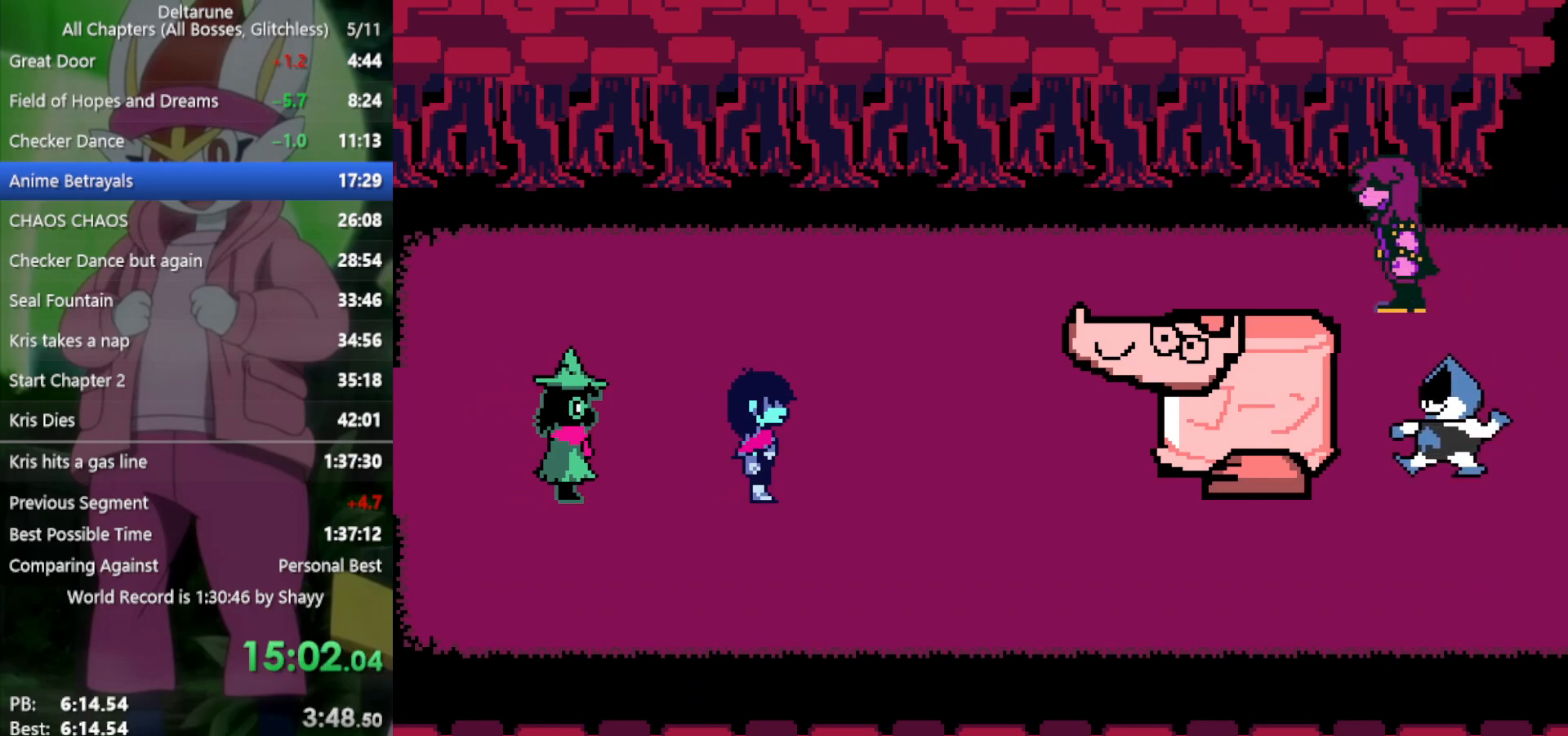
{"keys": ["return", "right", "x"], "events": [[50, "z", "up"], [100, "return", "up"], [100, "z", "down"], [150, "return", "down"], [183, "return", "up"], [183, "z", "up"], [283, "return", "down"], [283, "z", "down"], [333, "return", "up"], [333, "z", "up"], [367, "return", "down"], [417, "return", "up"], [417, "z", "down"], [467, "z", "up"], [500, "return", "down"]]}
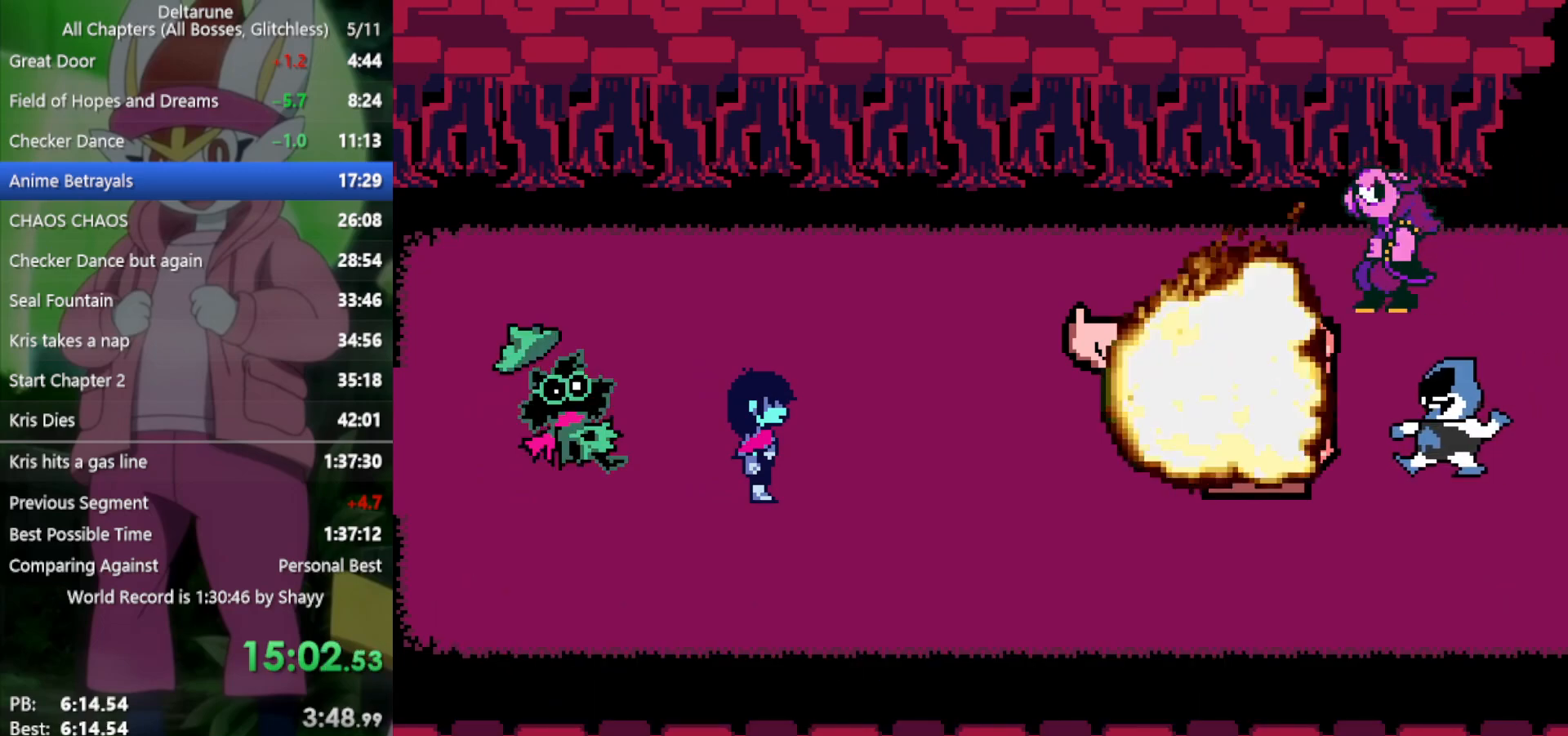
{"keys": ["right", "x"], "events": [[50, "return", "up"], [50, "z", "down"], [100, "return", "down"], [150, "return", "up"], [150, "z", "up"], [183, "return", "down"], [183, "z", "down"], [233, "return", "up"], [283, "z", "up"], [333, "return", "down"], [367, "return", "up"], [367, "z", "down"], [417, "return", "down"], [417, "z", "up"], [467, "return", "up"]]}
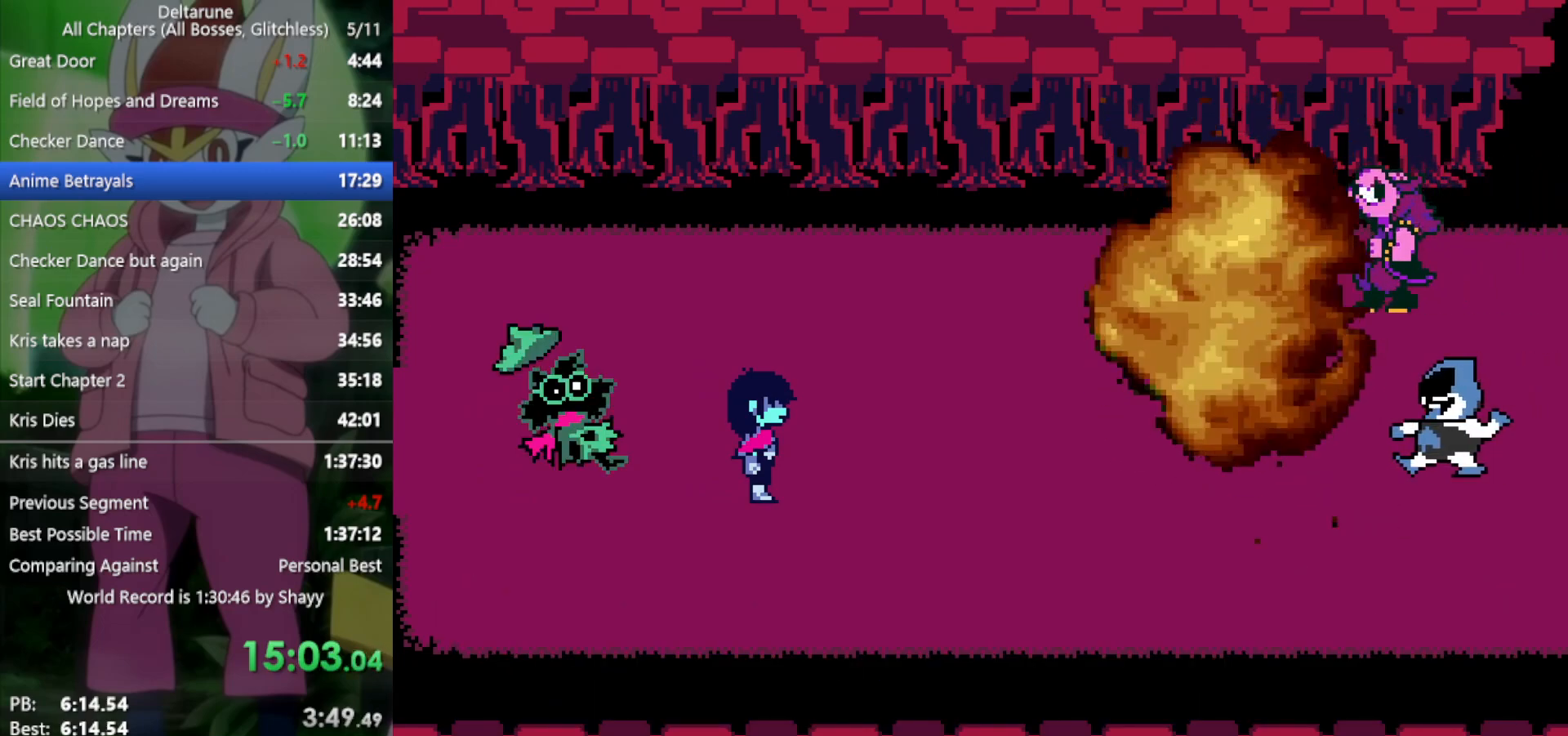
{"keys": ["return", "right", "x"], "events": [[17, "z", "down"], [50, "return", "down"], [100, "return", "up"], [100, "z", "up"], [200, "return", "down"], [200, "z", "down"], [233, "return", "up"], [283, "z", "up"], [333, "return", "down"], [333, "z", "down"], [383, "return", "up"], [417, "z", "up"], [467, "return", "down"]]}
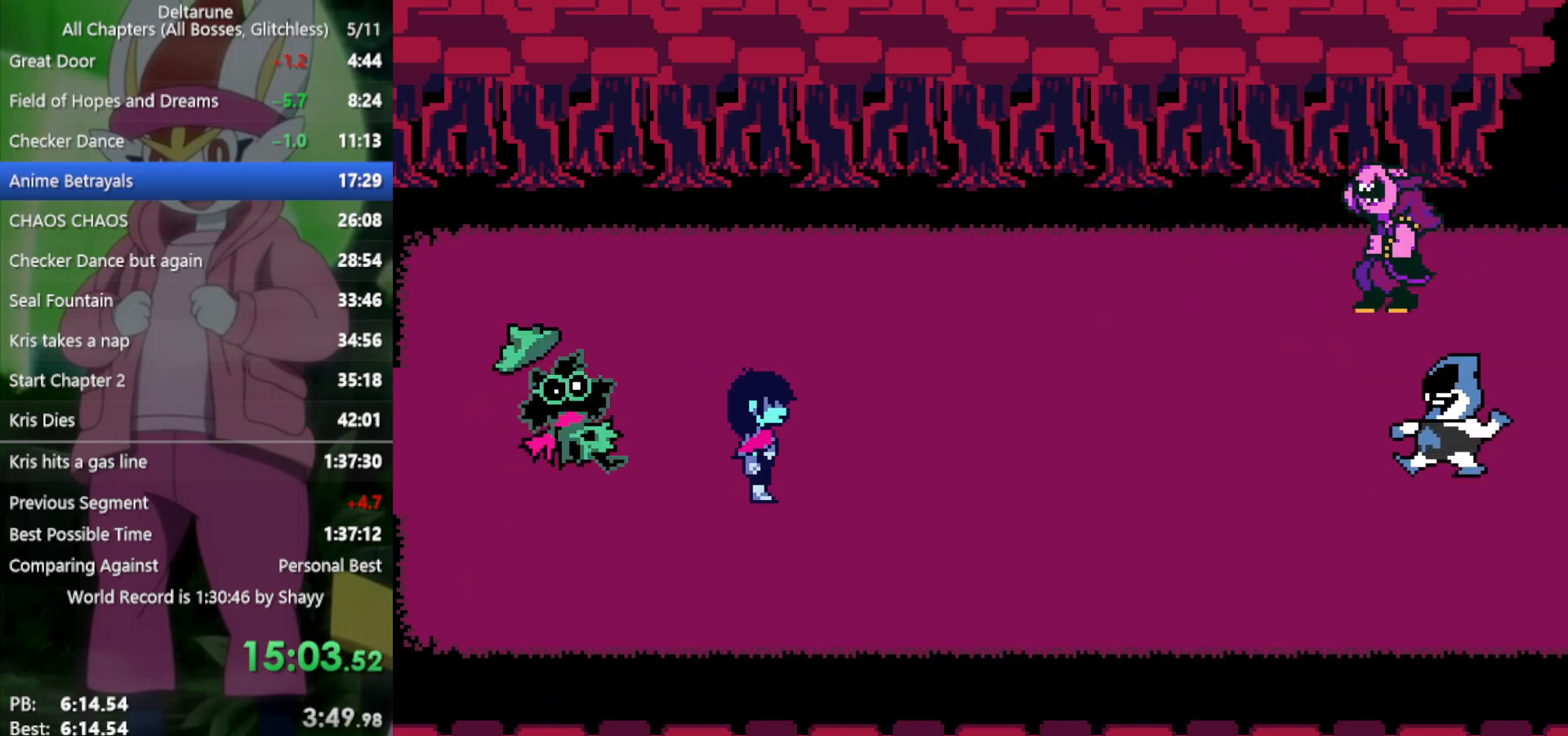
{"keys": ["right", "x"], "events": [[17, "return", "up"], [17, "z", "down"], [100, "return", "down"], [100, "z", "up"], [150, "return", "up"], [200, "z", "down"], [250, "return", "down"], [250, "z", "up"], [283, "return", "up"], [333, "z", "down"], [383, "return", "down"], [433, "return", "up"], [433, "z", "up"]]}
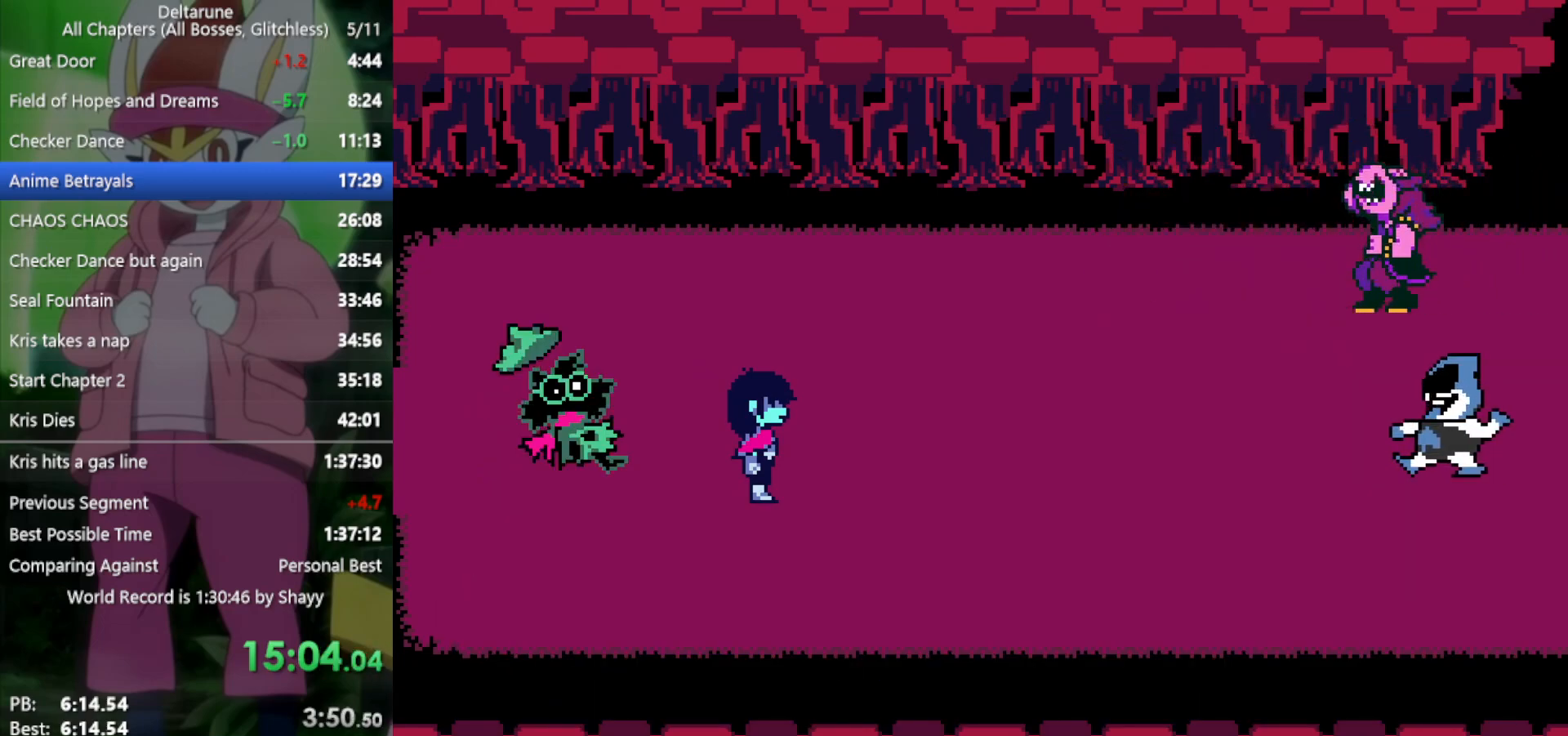
{"keys": ["right", "x", "z"], "events": [[17, "return", "down"], [17, "z", "down"], [67, "return", "up"], [67, "z", "up"], [117, "return", "down"], [150, "return", "up"], [150, "z", "down"], [200, "z", "up"], [250, "return", "down"], [300, "return", "up"], [300, "z", "down"], [333, "z", "up"], [383, "return", "down"], [433, "return", "up"], [433, "z", "down"]]}
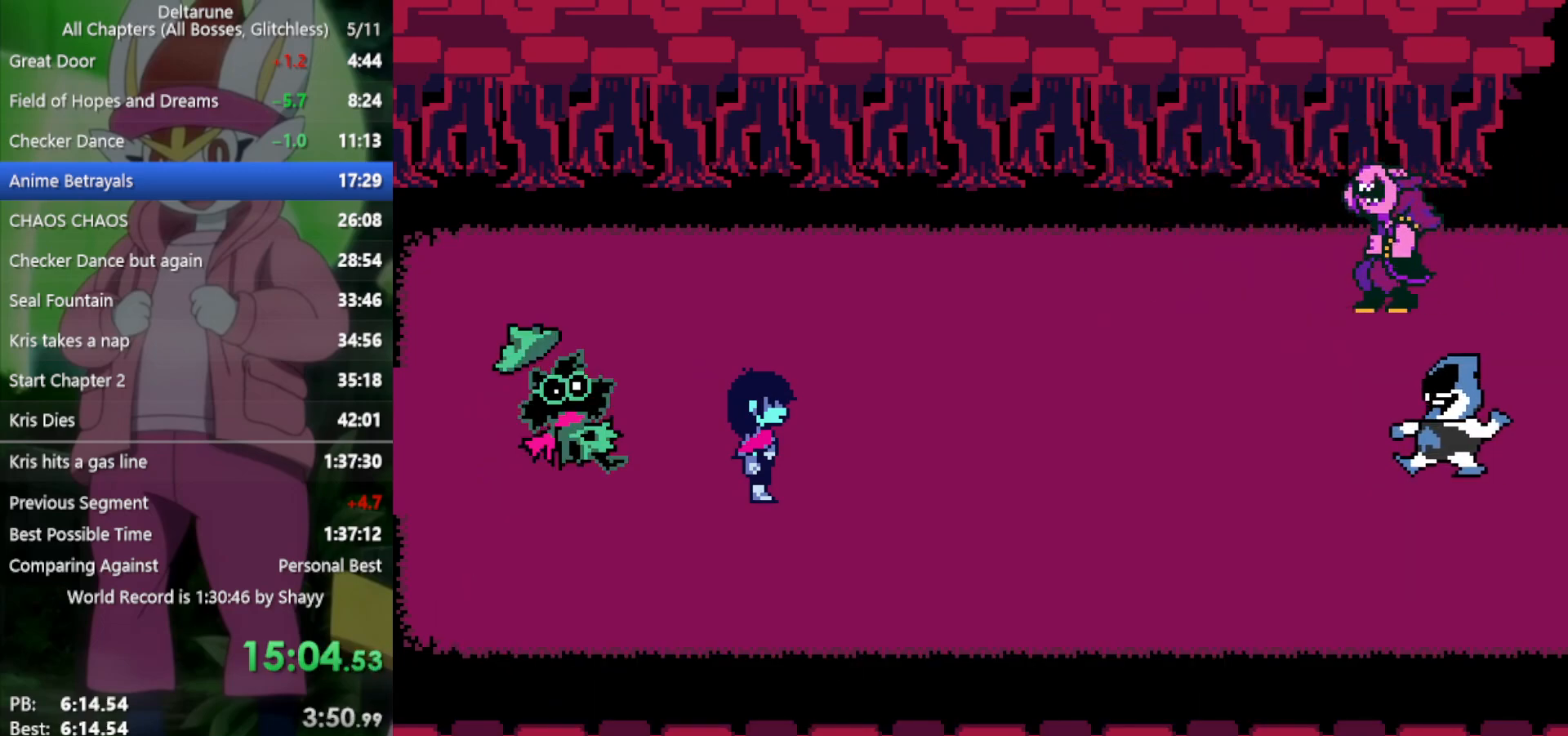
{"keys": ["right", "x"], "events": [[17, "z", "up"], [67, "z", "down"], [117, "return", "down"], [167, "return", "up"], [167, "z", "up"], [250, "return", "down"], [250, "z", "down"], [300, "return", "up"], [300, "z", "up"], [383, "return", "down"], [383, "z", "down"], [433, "return", "up"], [433, "z", "up"]]}
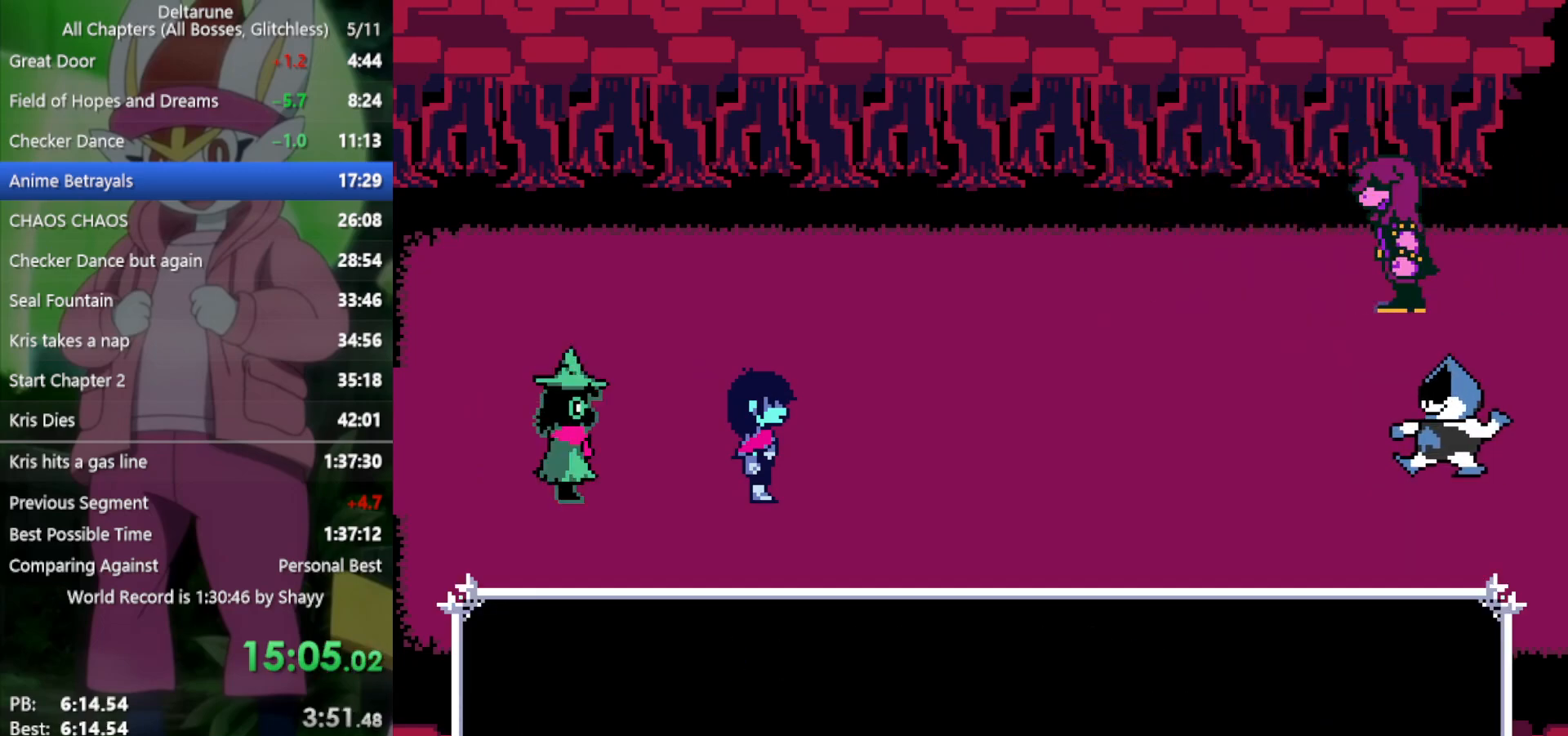
{"keys": ["right", "x", "z"], "events": [[33, "return", "down"], [33, "z", "down"], [83, "return", "up"], [117, "return", "down"], [117, "z", "up"], [167, "return", "up"], [217, "z", "down"], [267, "z", "up"], [300, "z", "down"], [350, "return", "down"], [400, "return", "up"], [400, "z", "up"], [433, "return", "down"], [483, "return", "up"], [483, "z", "down"]]}
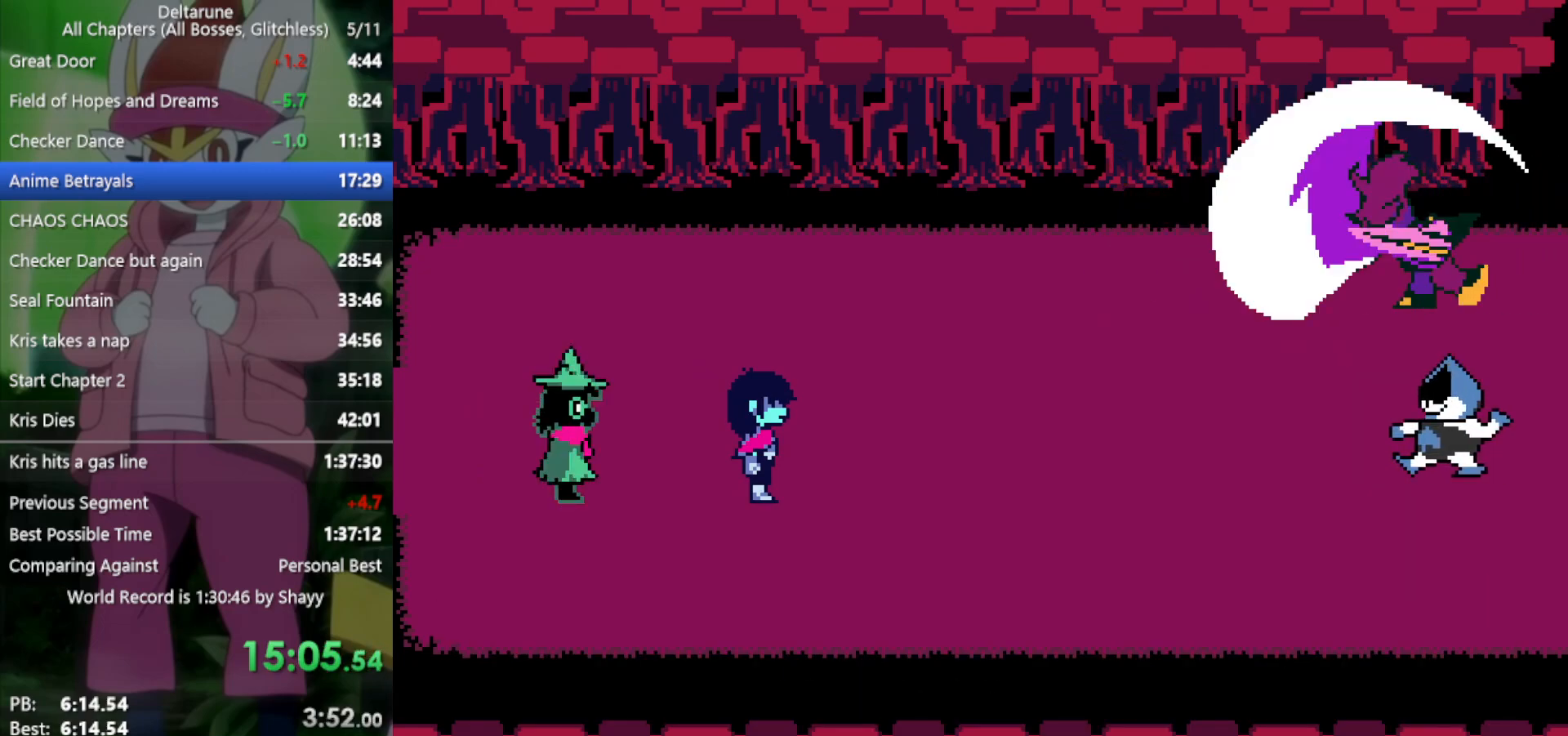
{"keys": ["right", "x"], "events": [[33, "z", "up"], [83, "return", "down"], [133, "z", "down"], [167, "return", "up"], [167, "z", "up"], [267, "return", "down"], [267, "z", "down"], [317, "return", "up"], [350, "z", "up"], [400, "return", "down"], [400, "z", "down"], [450, "return", "up"], [483, "z", "up"]]}
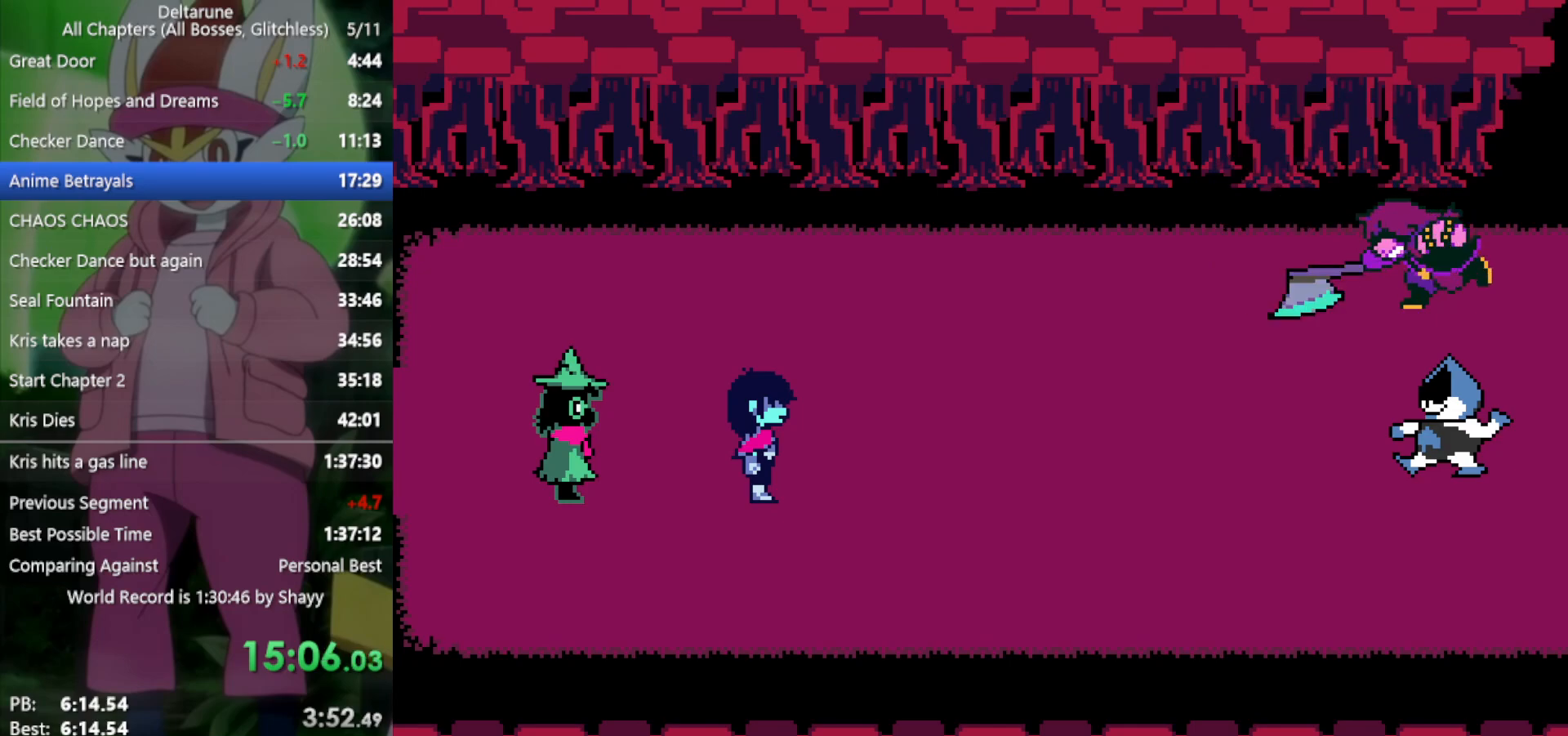
{"keys": ["right", "x", "z"], "events": [[33, "return", "down"], [83, "return", "up"], [83, "z", "down"], [133, "z", "up"], [167, "return", "down"], [217, "z", "down"], [267, "return", "up"], [317, "return", "down"], [317, "z", "up"], [350, "return", "up"], [350, "z", "down"], [450, "return", "down"], [450, "z", "up"], [500, "return", "up"], [500, "z", "down"]]}